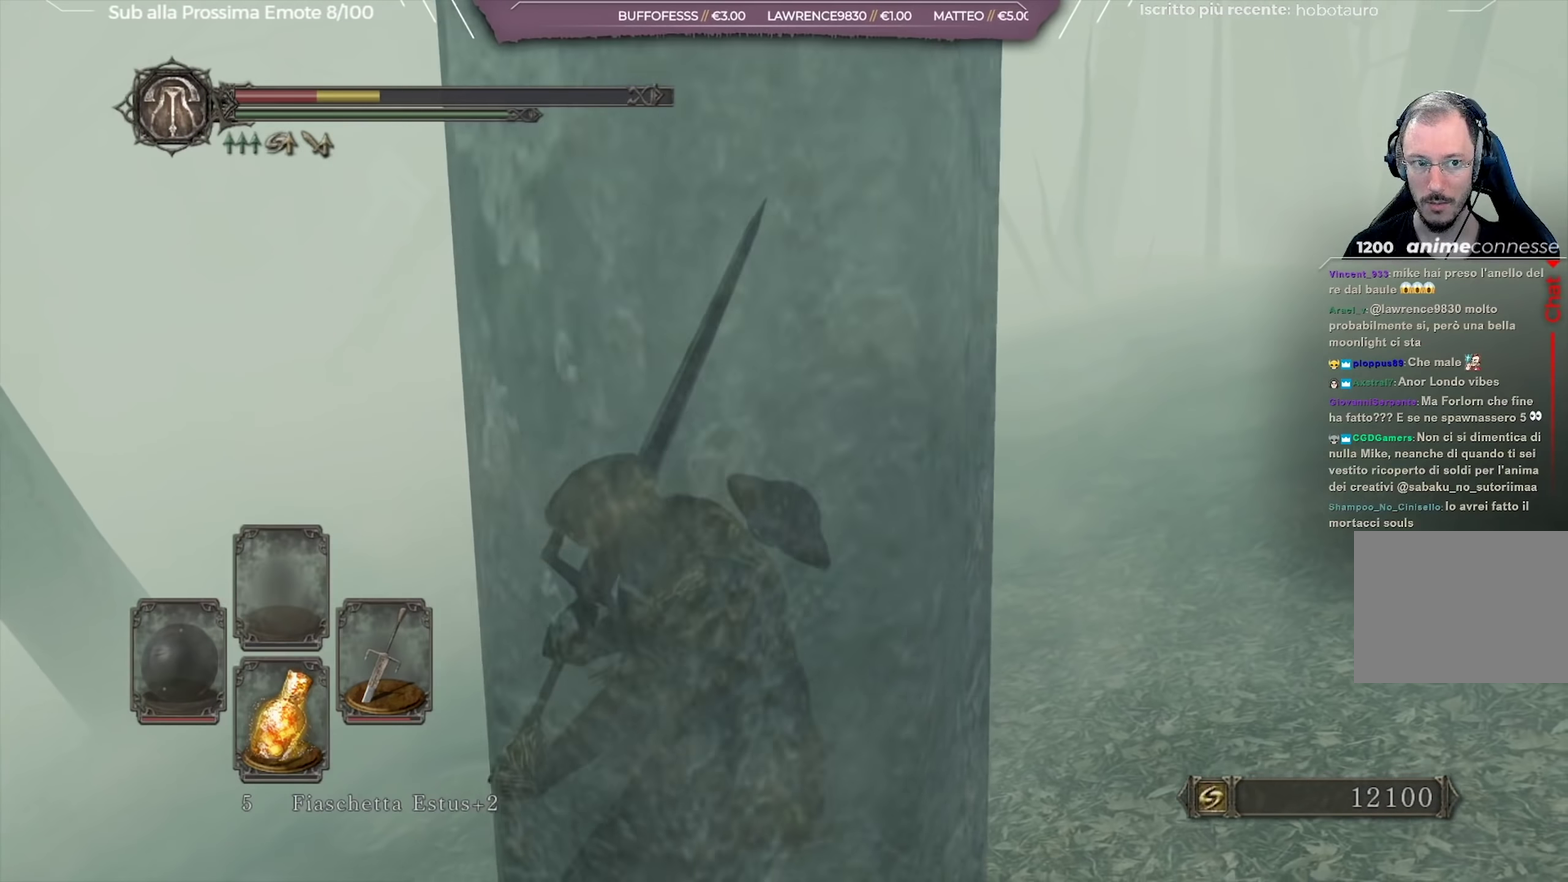
Gameplay with a controller (Xbox layout); each line is a JSON object with the inputs held at the frame after it (dt_ms = milliseconds from this image to that frame). "button_events" lists button changes between this image and that frame as [ms after this image, input, new state], when the widget could be followed in between (sticks are given only as held states). Not read: L1 R1.
{"dt_ms": 267, "buttons": ["B"], "left_stick": "left", "right_stick": "center", "button_events": [[184, "B", "up"], [267, "B", "down"]]}
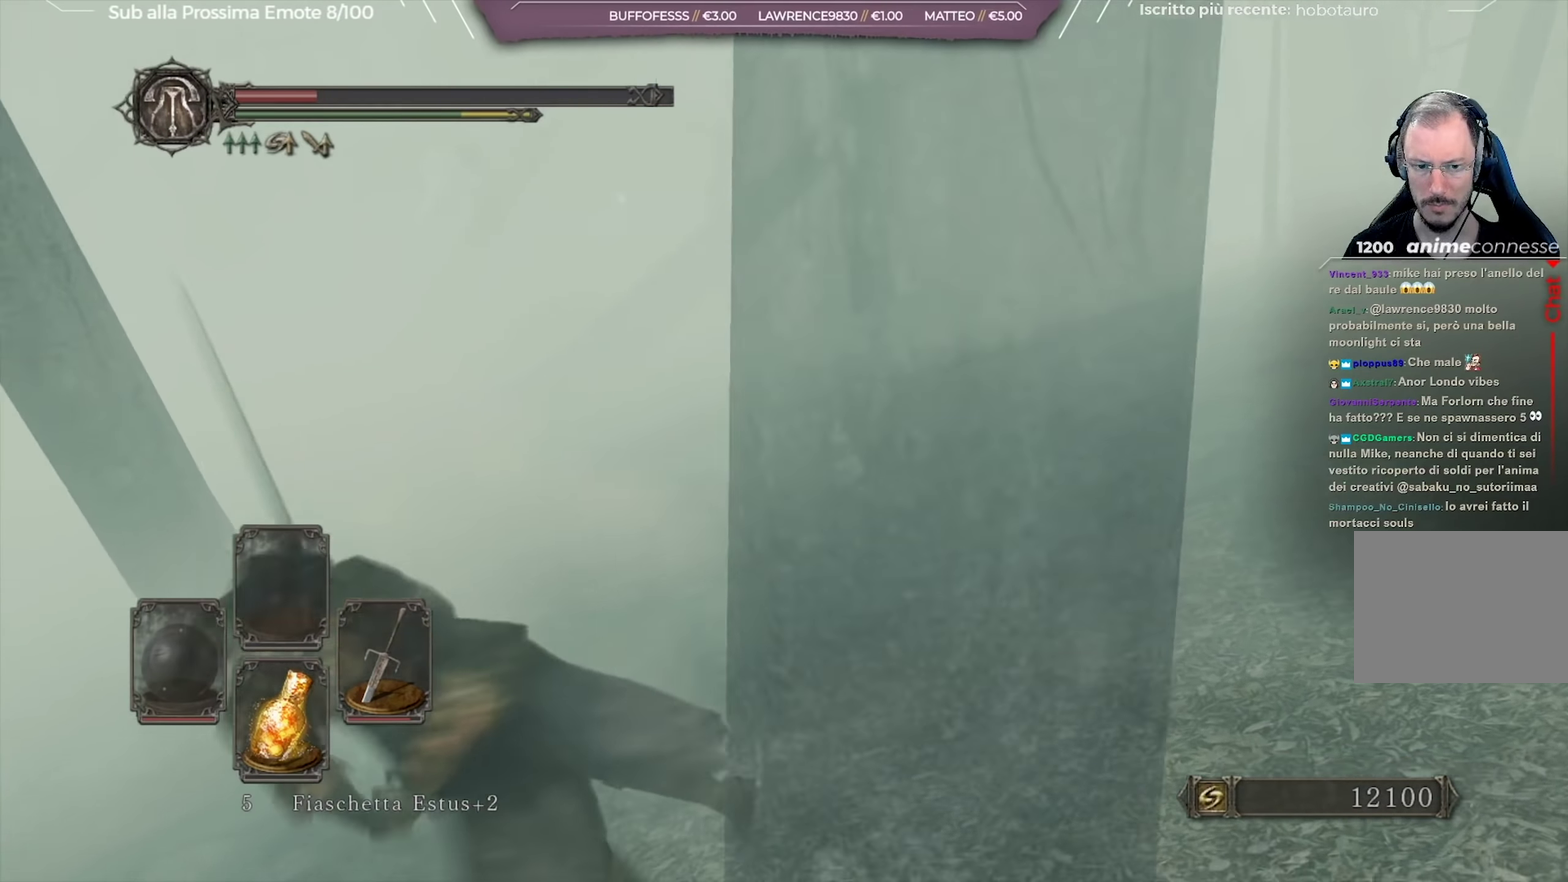
{"dt_ms": 534, "buttons": ["X"], "left_stick": "up-left", "right_stick": "center", "button_events": [[100, "B", "up"], [534, "X", "down"]]}
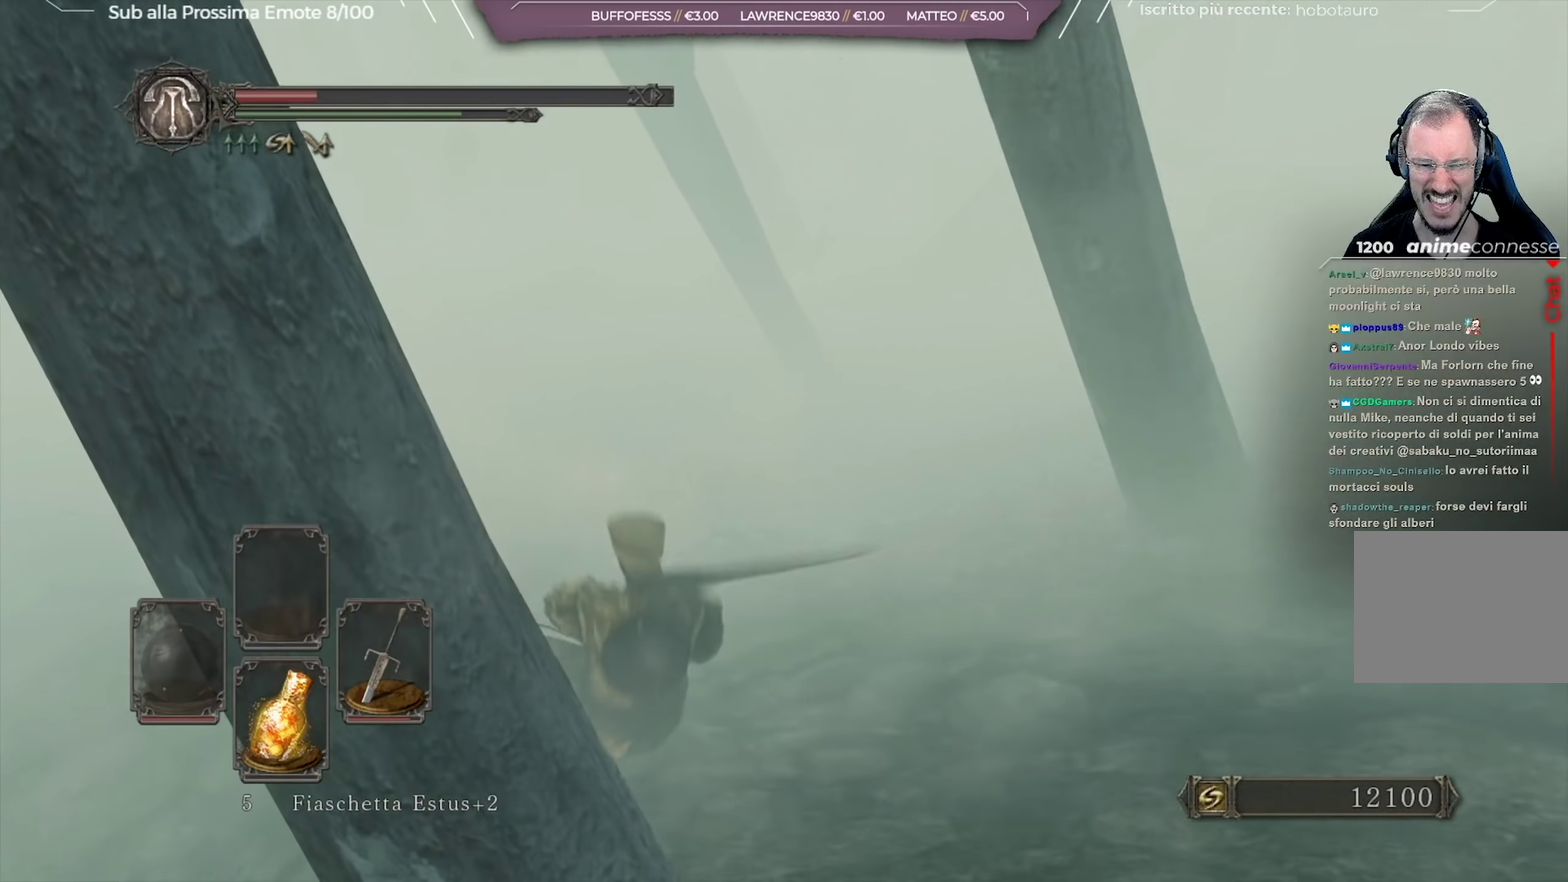
{"dt_ms": 467, "buttons": [], "left_stick": "up-left", "right_stick": "center", "button_events": [[83, "X", "up"], [133, "X", "down"], [217, "X", "up"], [300, "X", "down"], [400, "X", "up"]]}
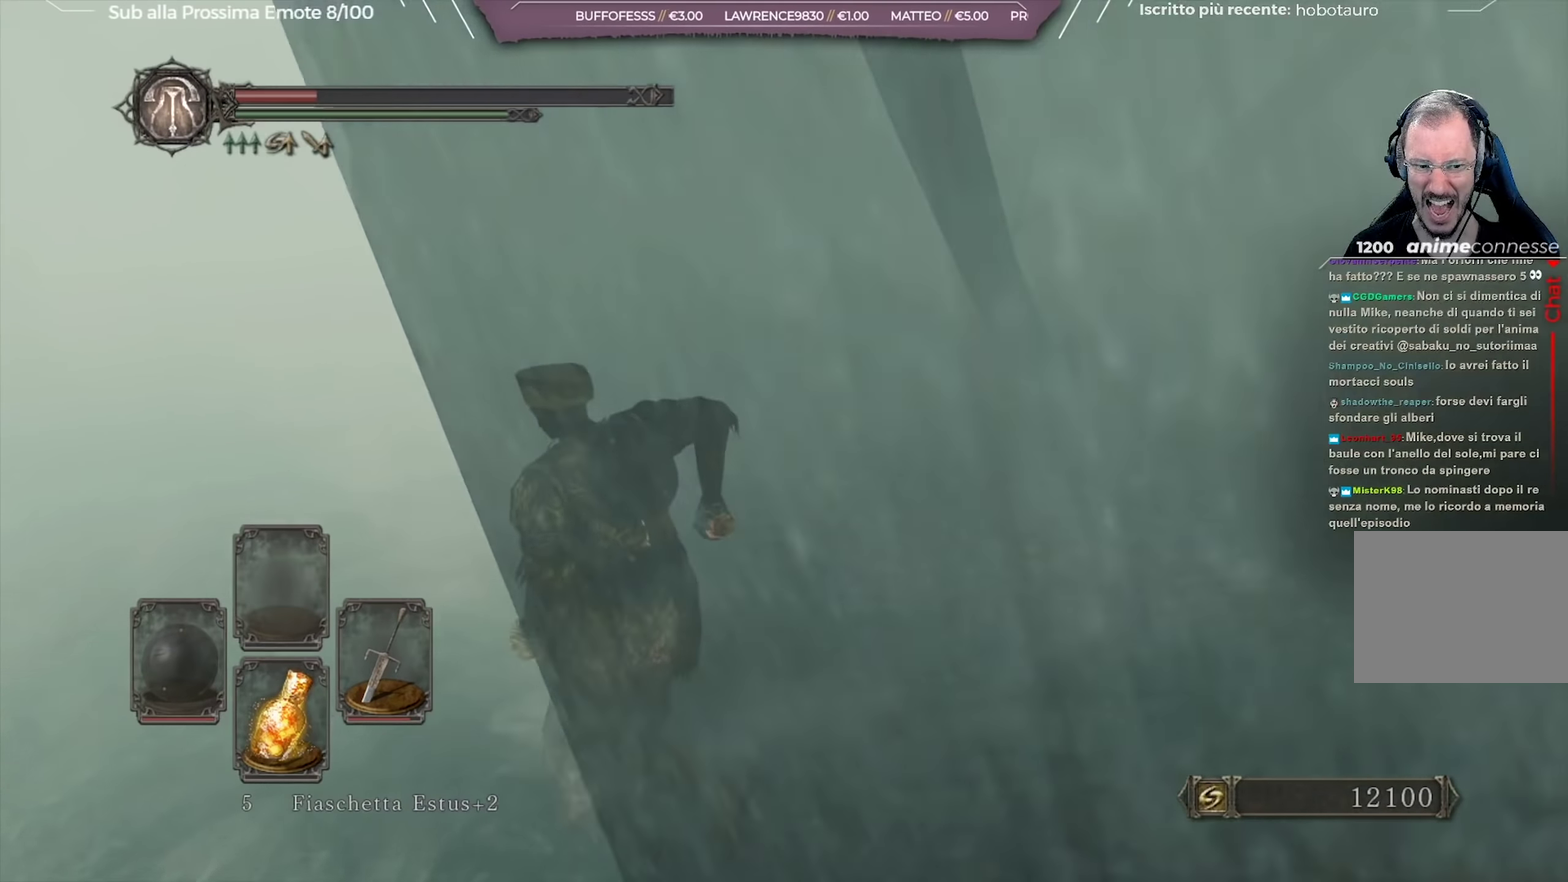
{"dt_ms": 501, "buttons": [], "left_stick": "up-left", "right_stick": "right", "button_events": []}
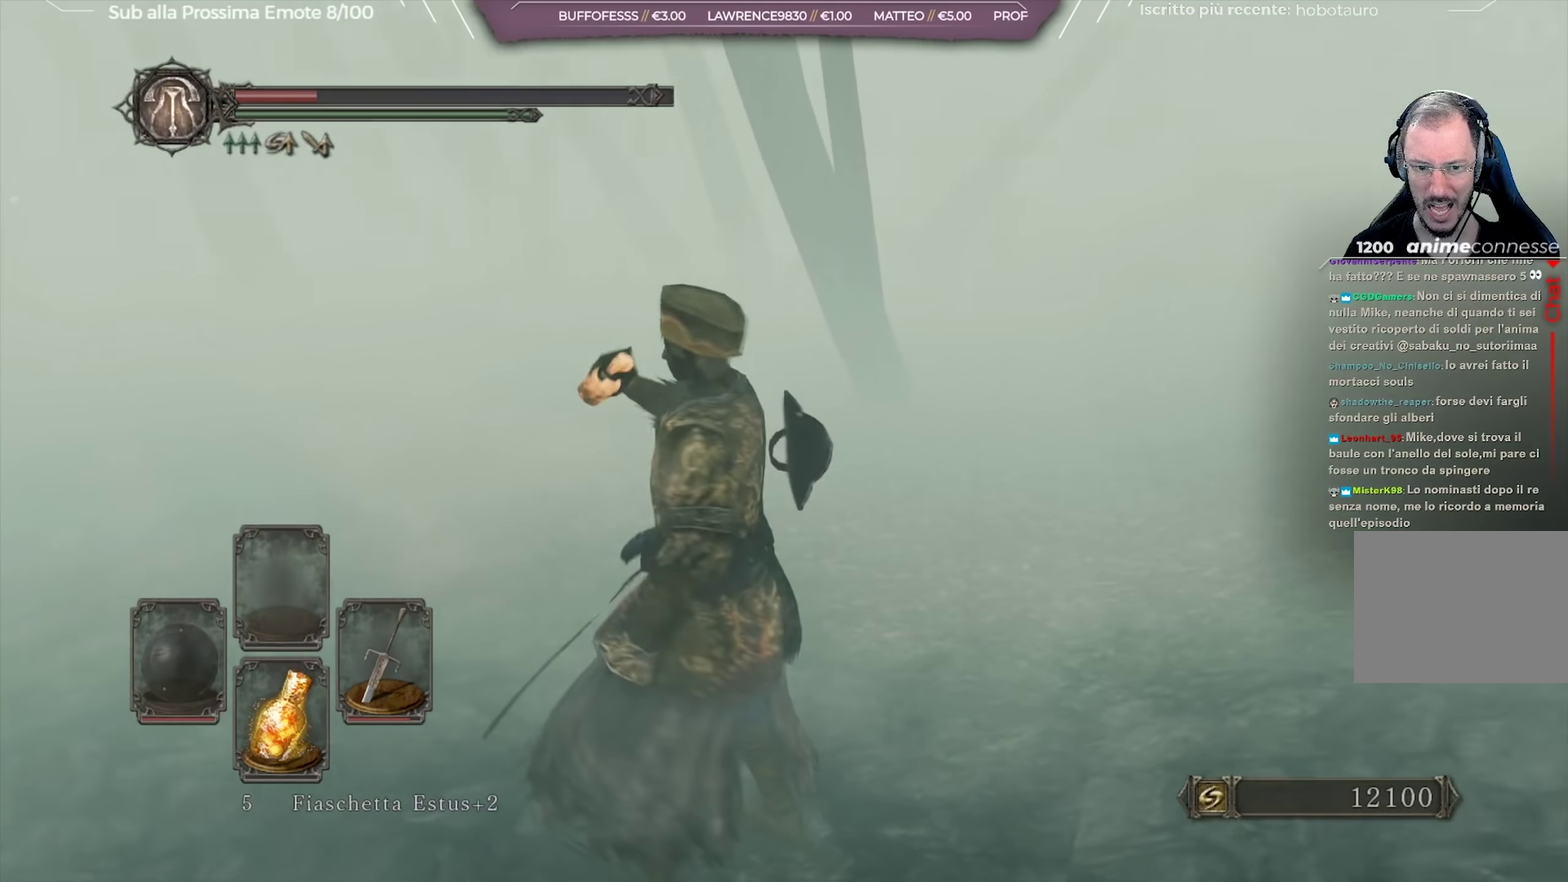
{"dt_ms": 333, "buttons": ["X"], "left_stick": "left", "right_stick": "center", "button_events": [[333, "X", "down"]]}
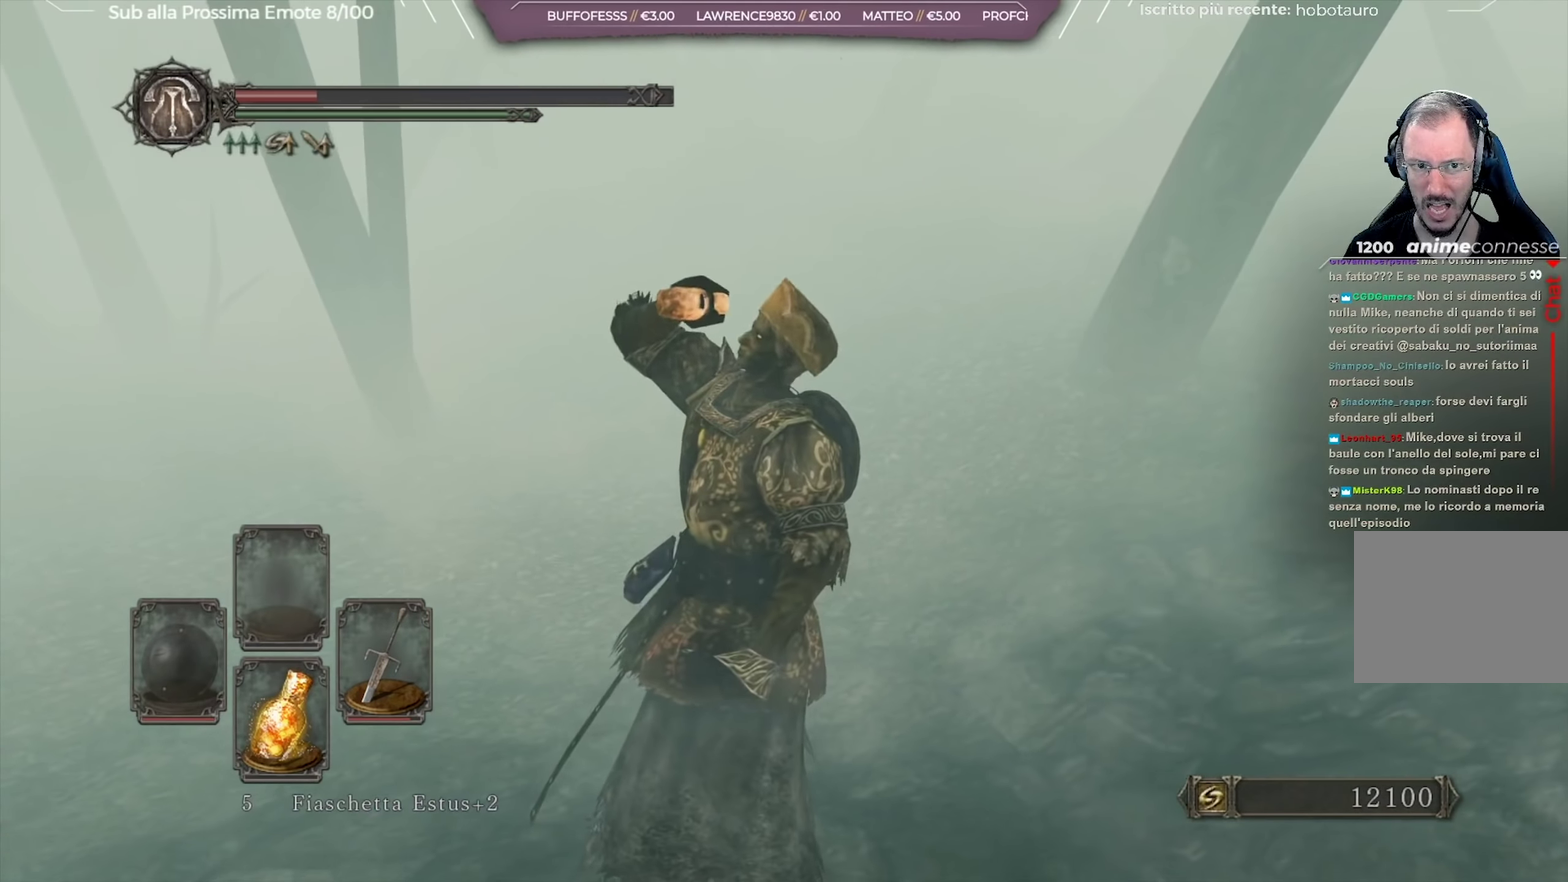
{"dt_ms": 651, "buttons": [], "left_stick": "left", "right_stick": "up-right", "button_events": [[84, "X", "up"]]}
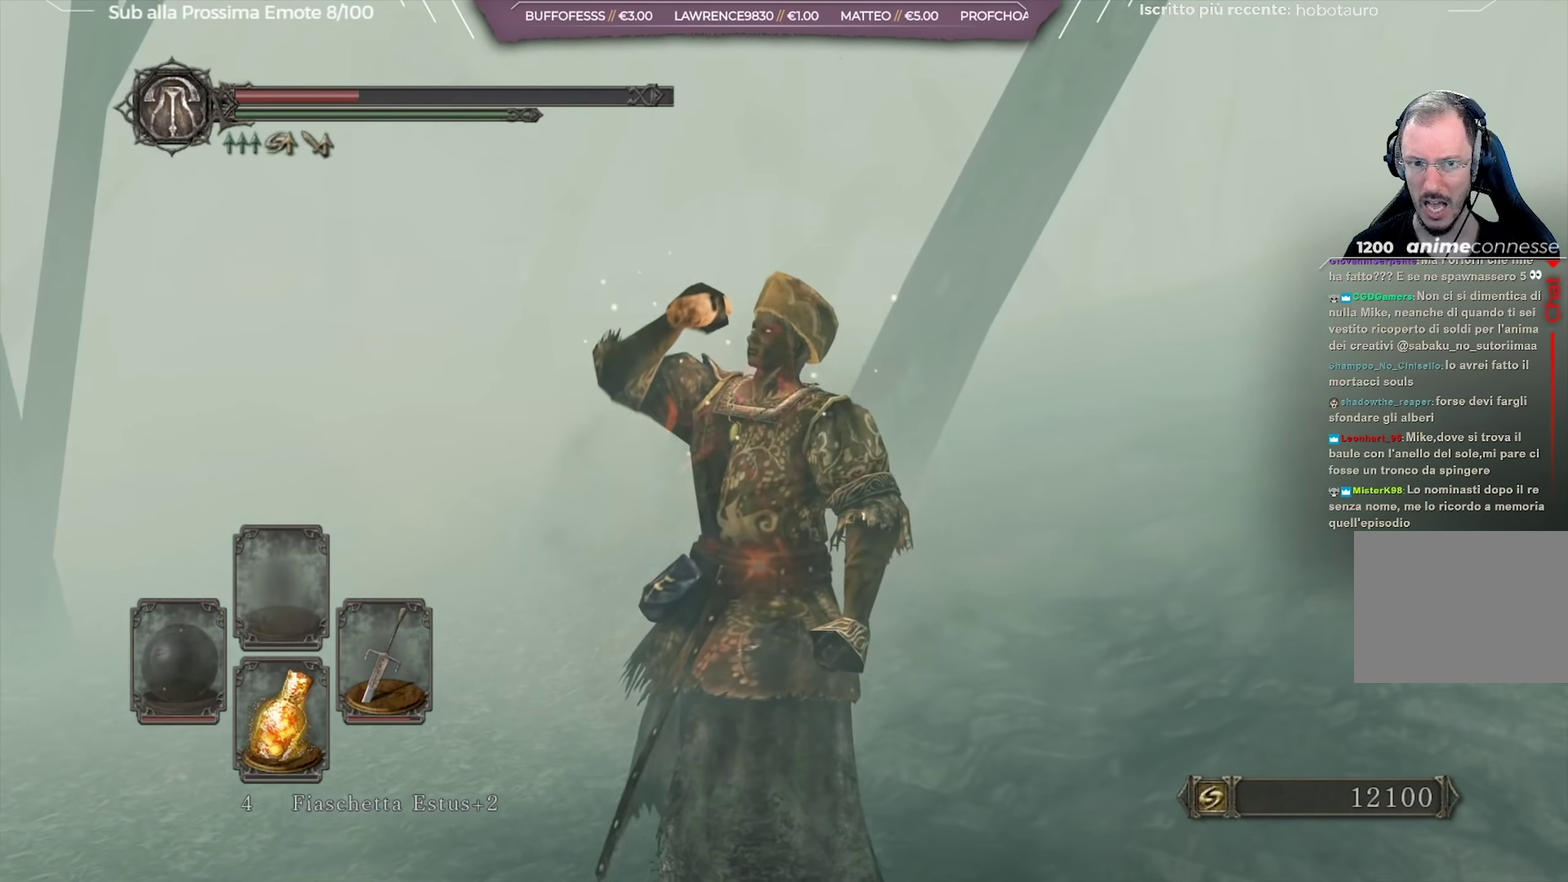
{"dt_ms": 500, "buttons": [], "left_stick": "down-left", "right_stick": "center", "button_events": []}
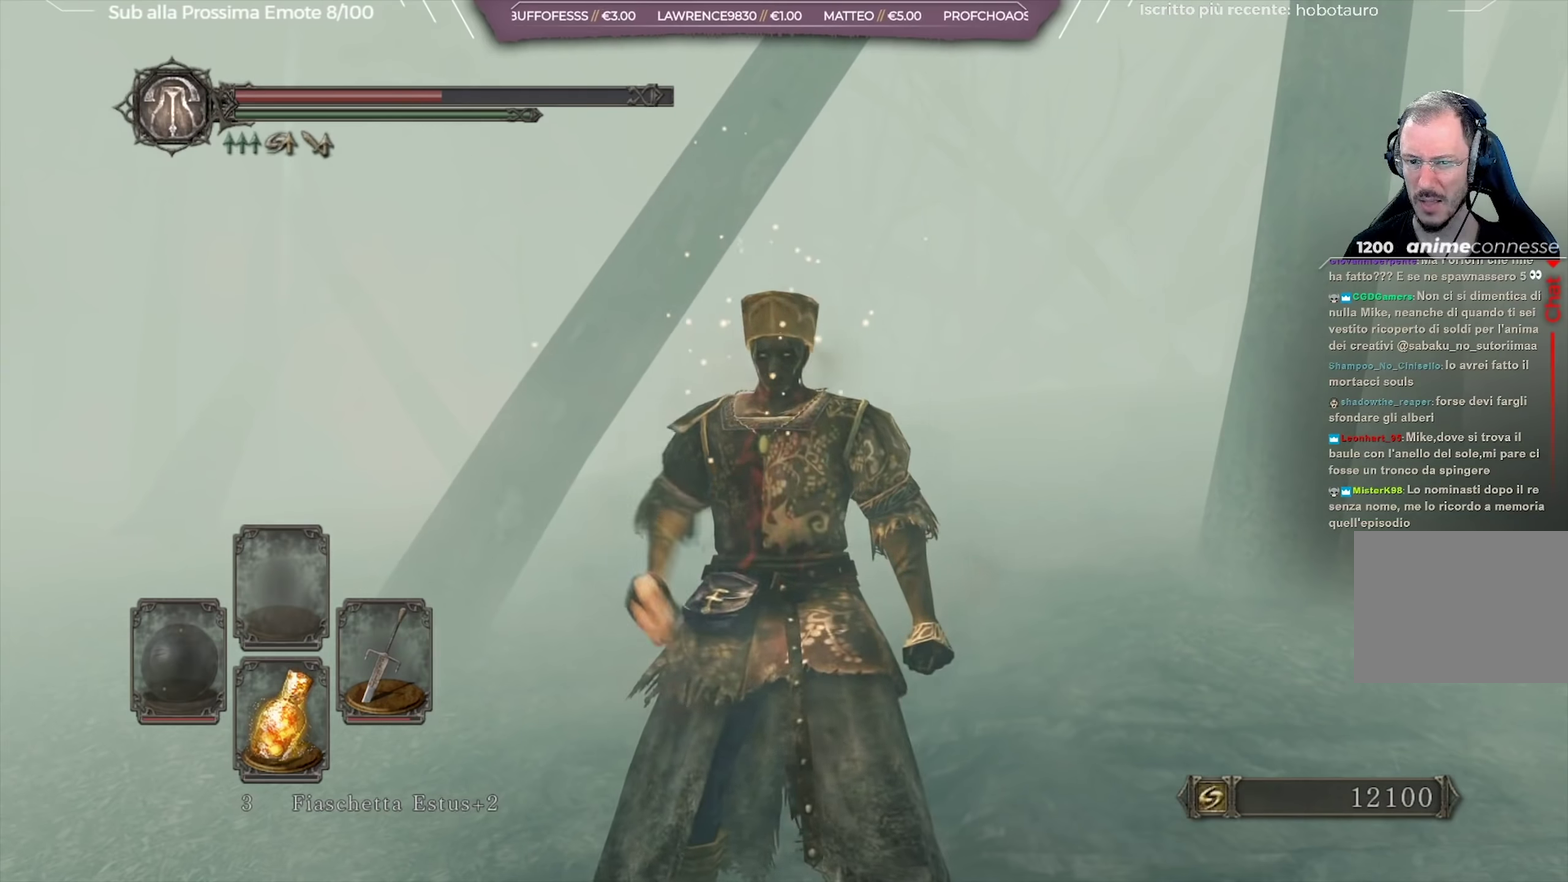
{"dt_ms": 501, "buttons": [], "left_stick": "down-left", "right_stick": "center", "button_events": [[317, "B", "down"], [401, "B", "up"]]}
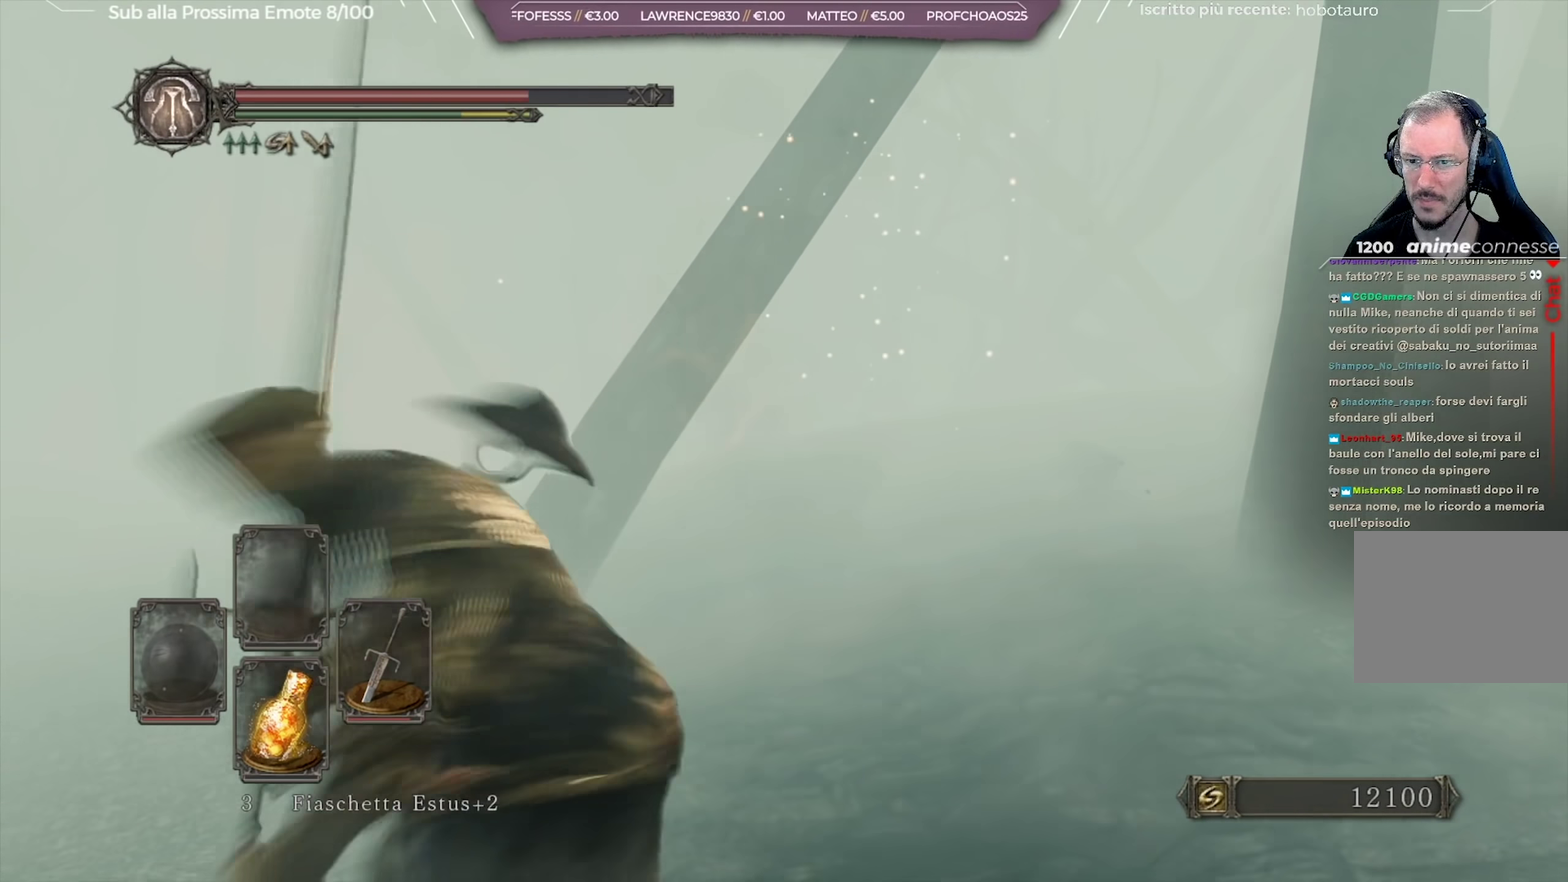
{"dt_ms": 500, "buttons": [], "left_stick": "up-left", "right_stick": "right", "button_events": []}
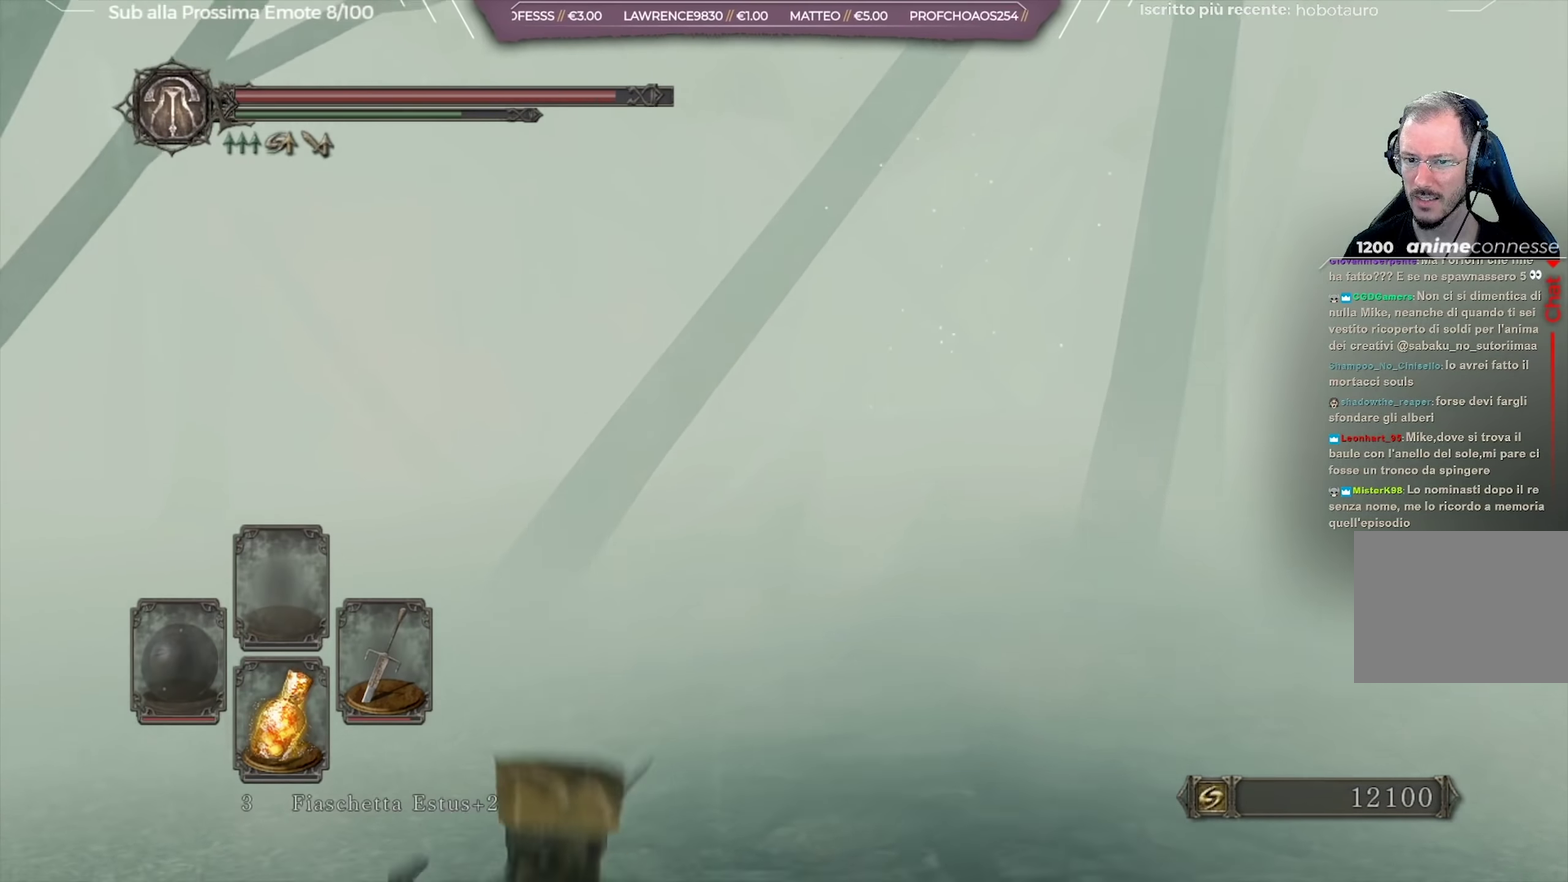
{"dt_ms": 350, "buttons": [], "left_stick": "up", "right_stick": "center", "button_events": []}
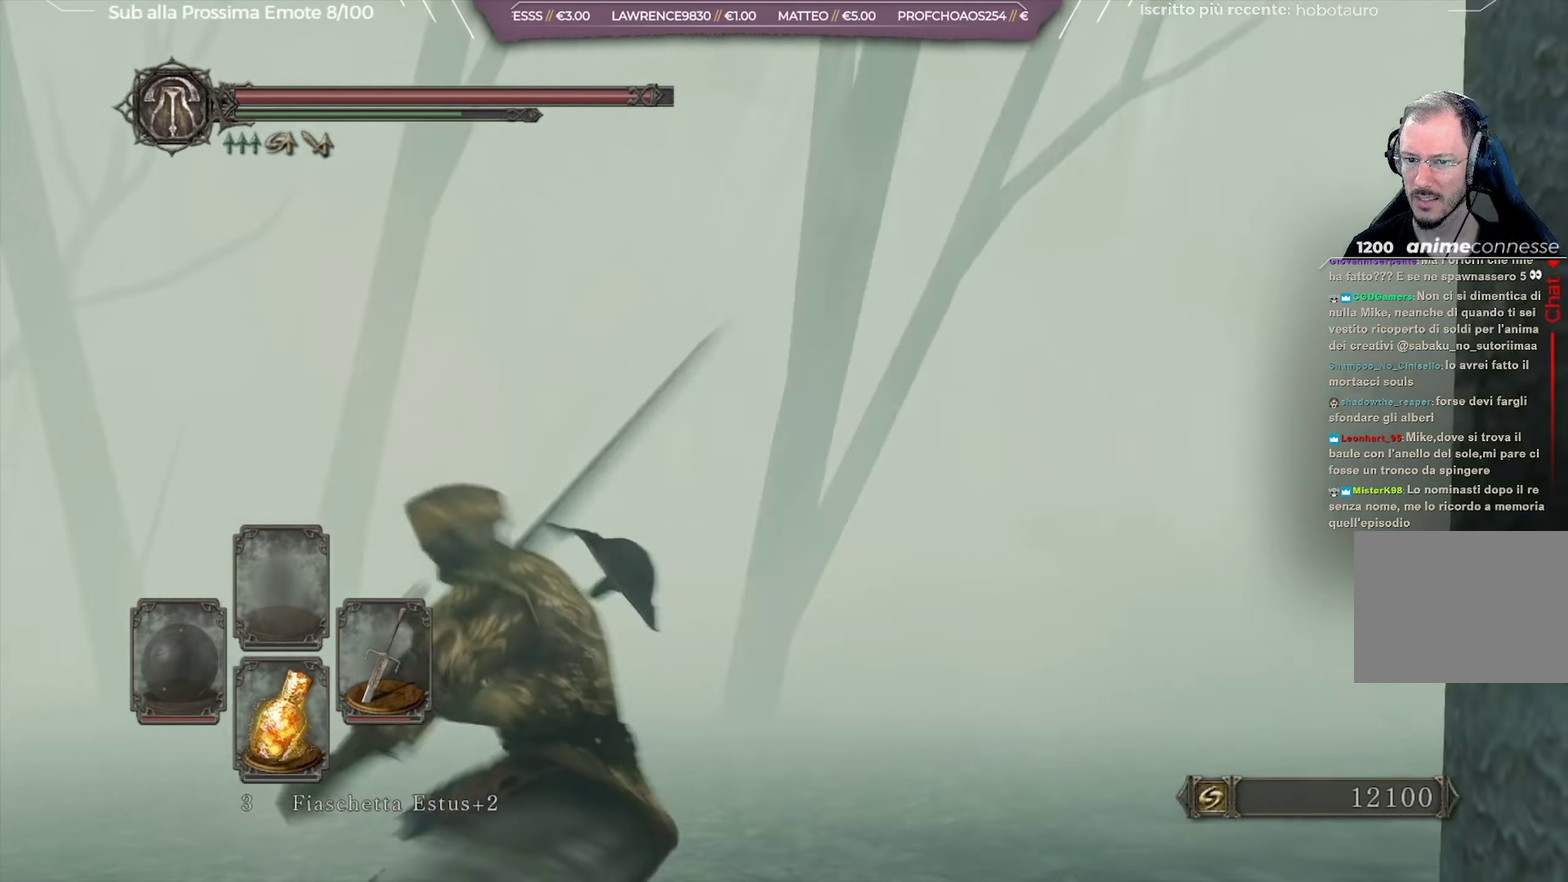
{"dt_ms": 651, "buttons": [], "left_stick": "up-left", "right_stick": "right", "button_events": []}
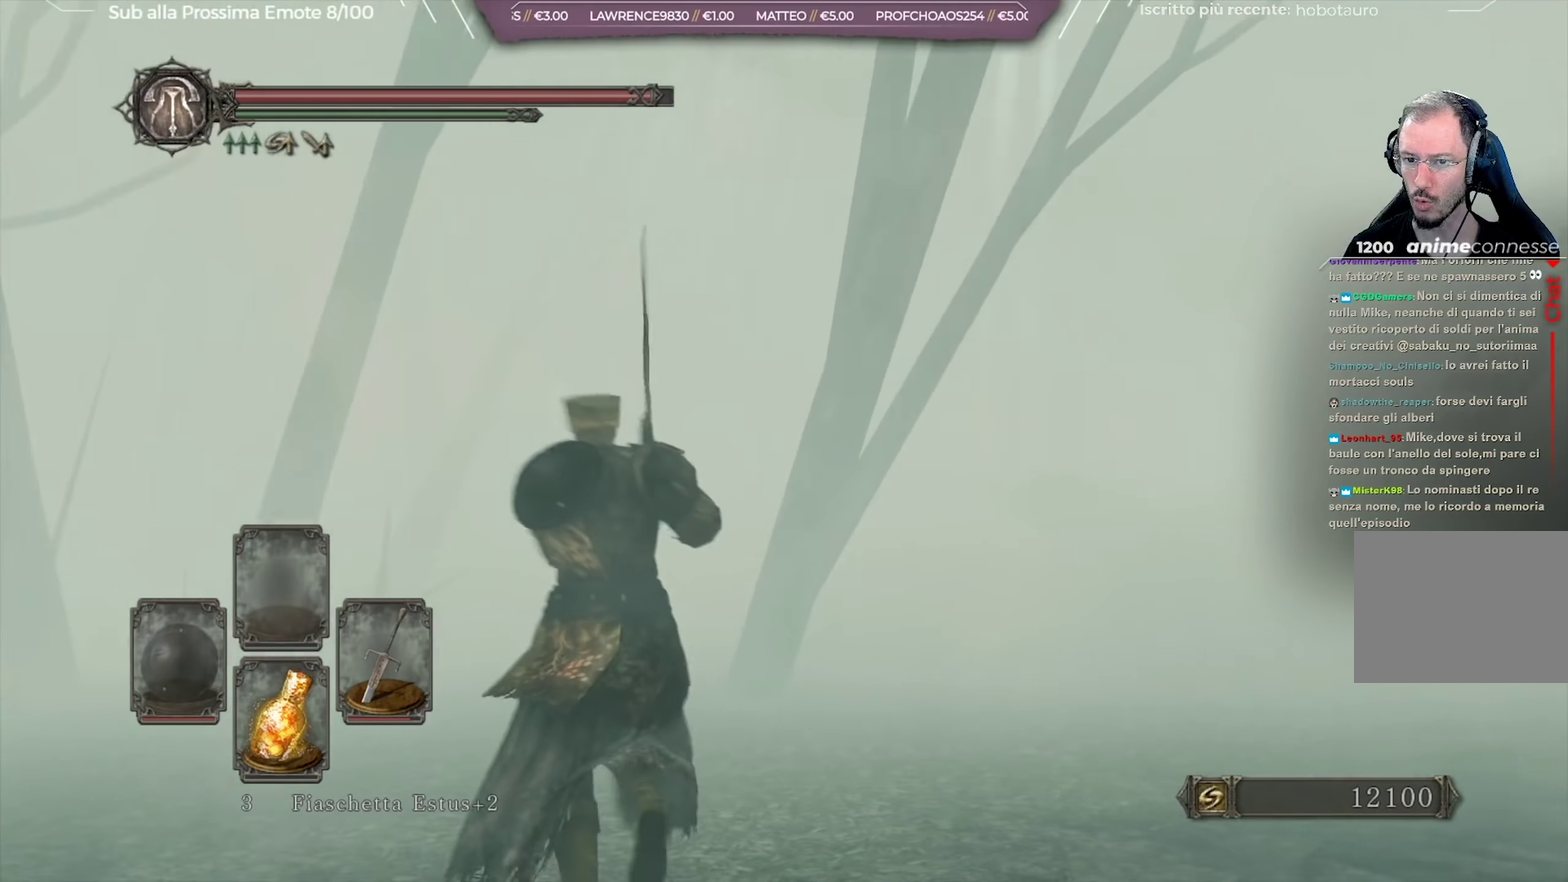
{"dt_ms": 501, "buttons": [], "left_stick": "left", "right_stick": "center", "button_events": []}
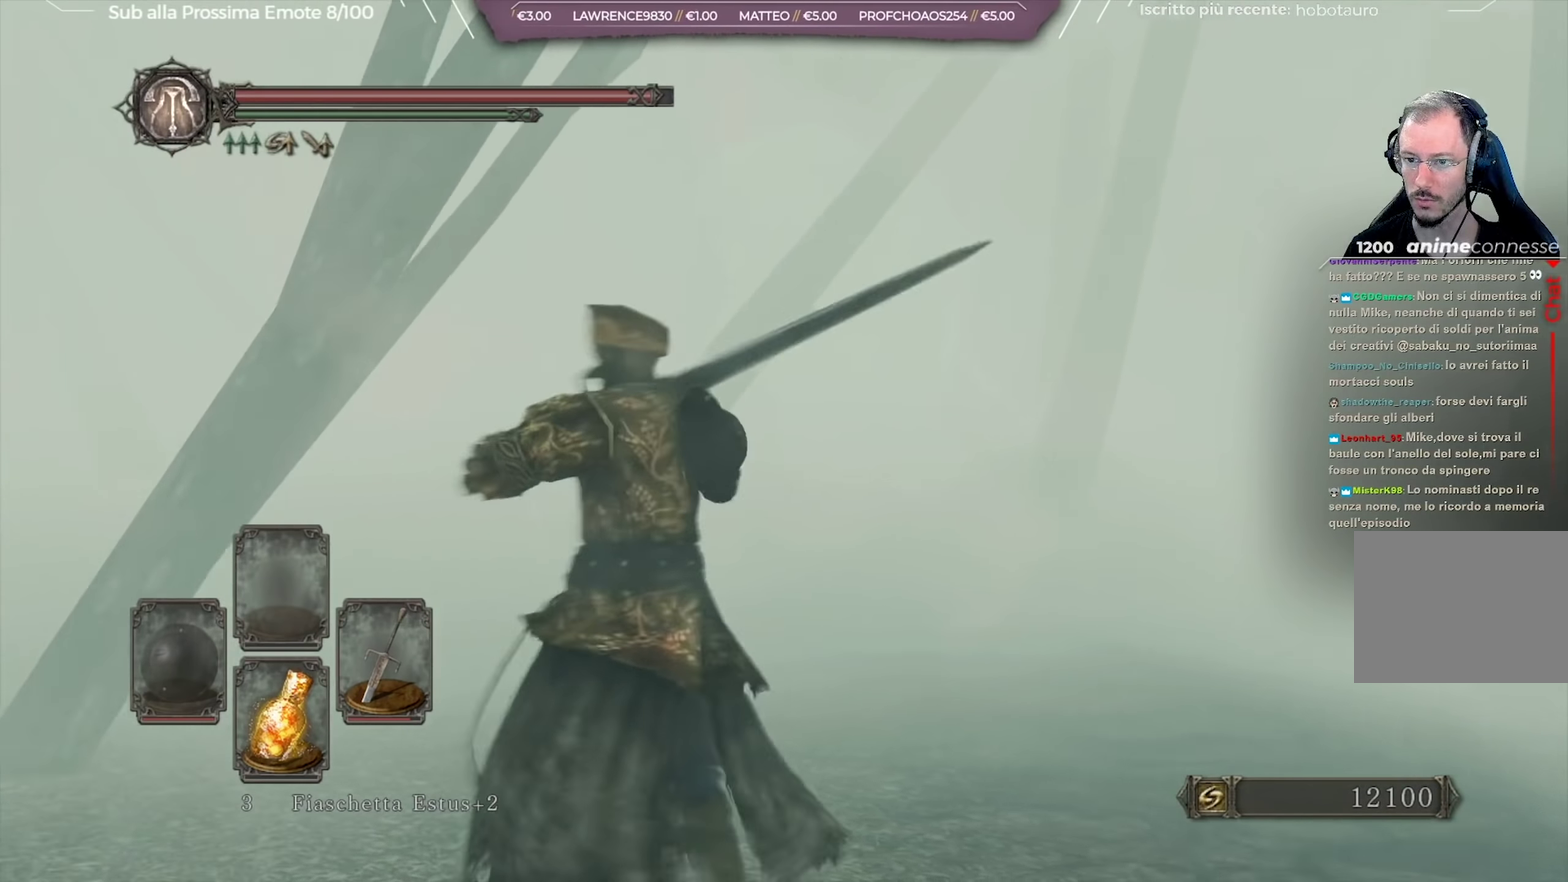
{"dt_ms": 500, "buttons": [], "left_stick": "up-right", "right_stick": "left", "button_events": []}
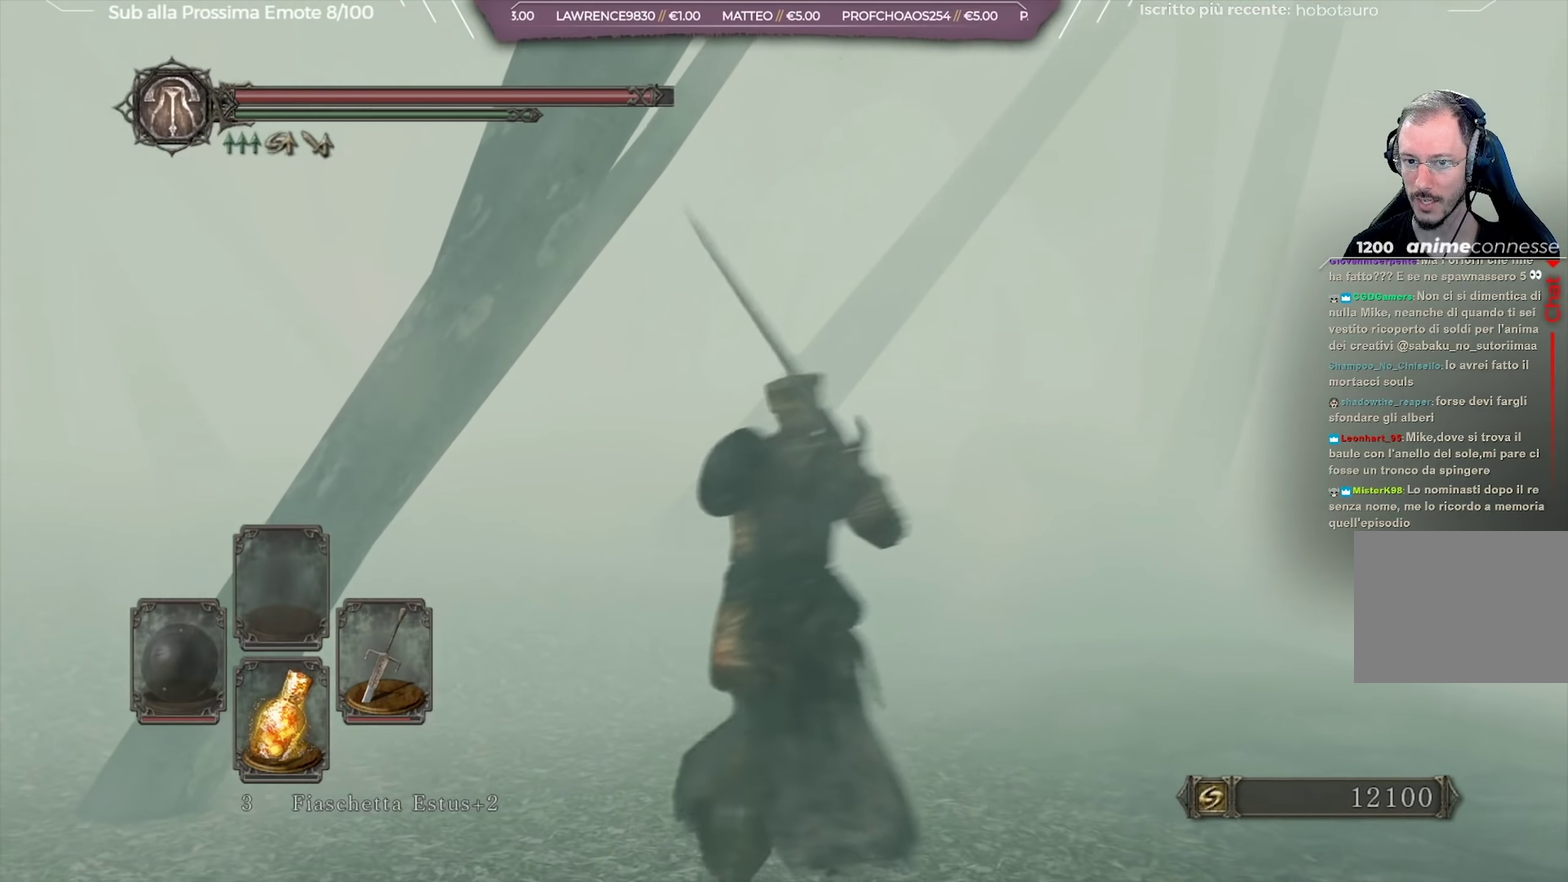
{"dt_ms": 501, "buttons": ["B"], "left_stick": "up-left", "right_stick": "center", "button_events": [[117, "B", "down"]]}
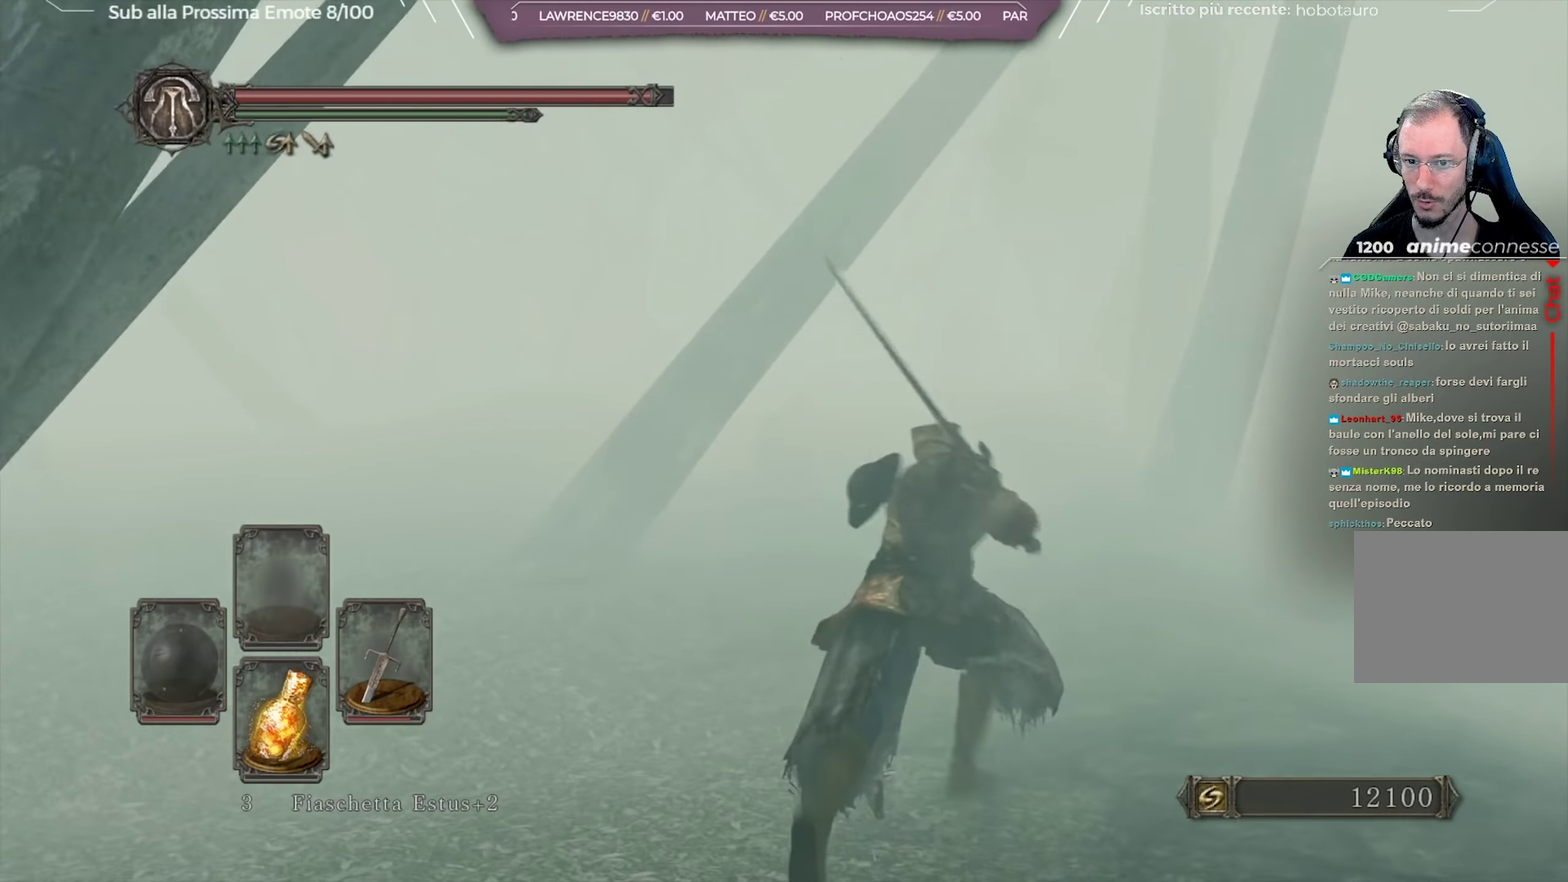
{"dt_ms": 500, "buttons": ["B"], "left_stick": "up-left", "right_stick": "center", "button_events": []}
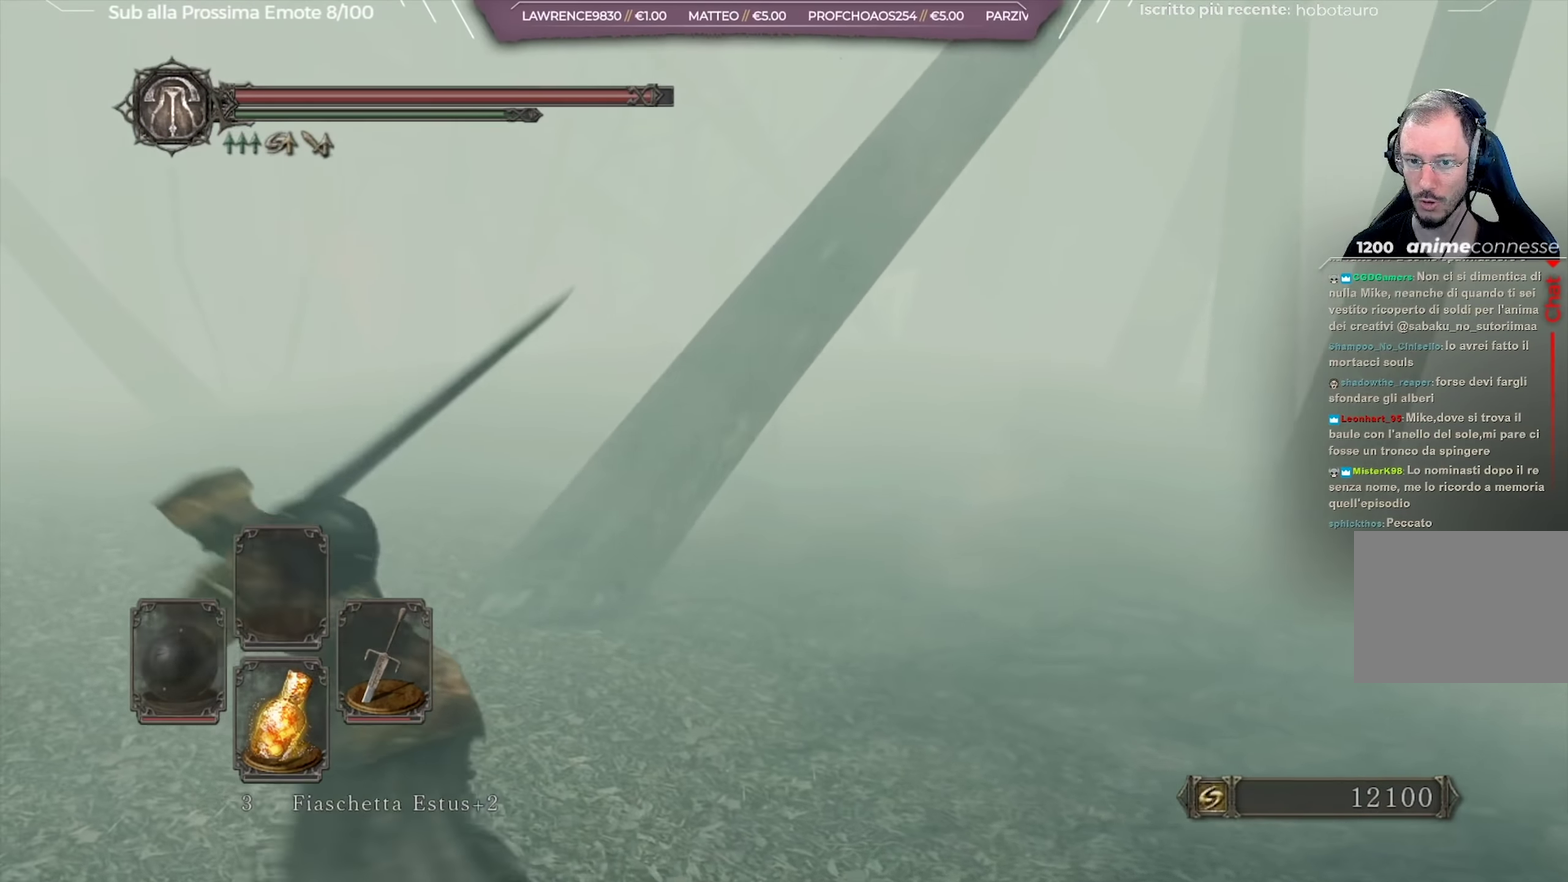
{"dt_ms": 451, "buttons": ["B"], "left_stick": "up-left", "right_stick": "right", "button_events": []}
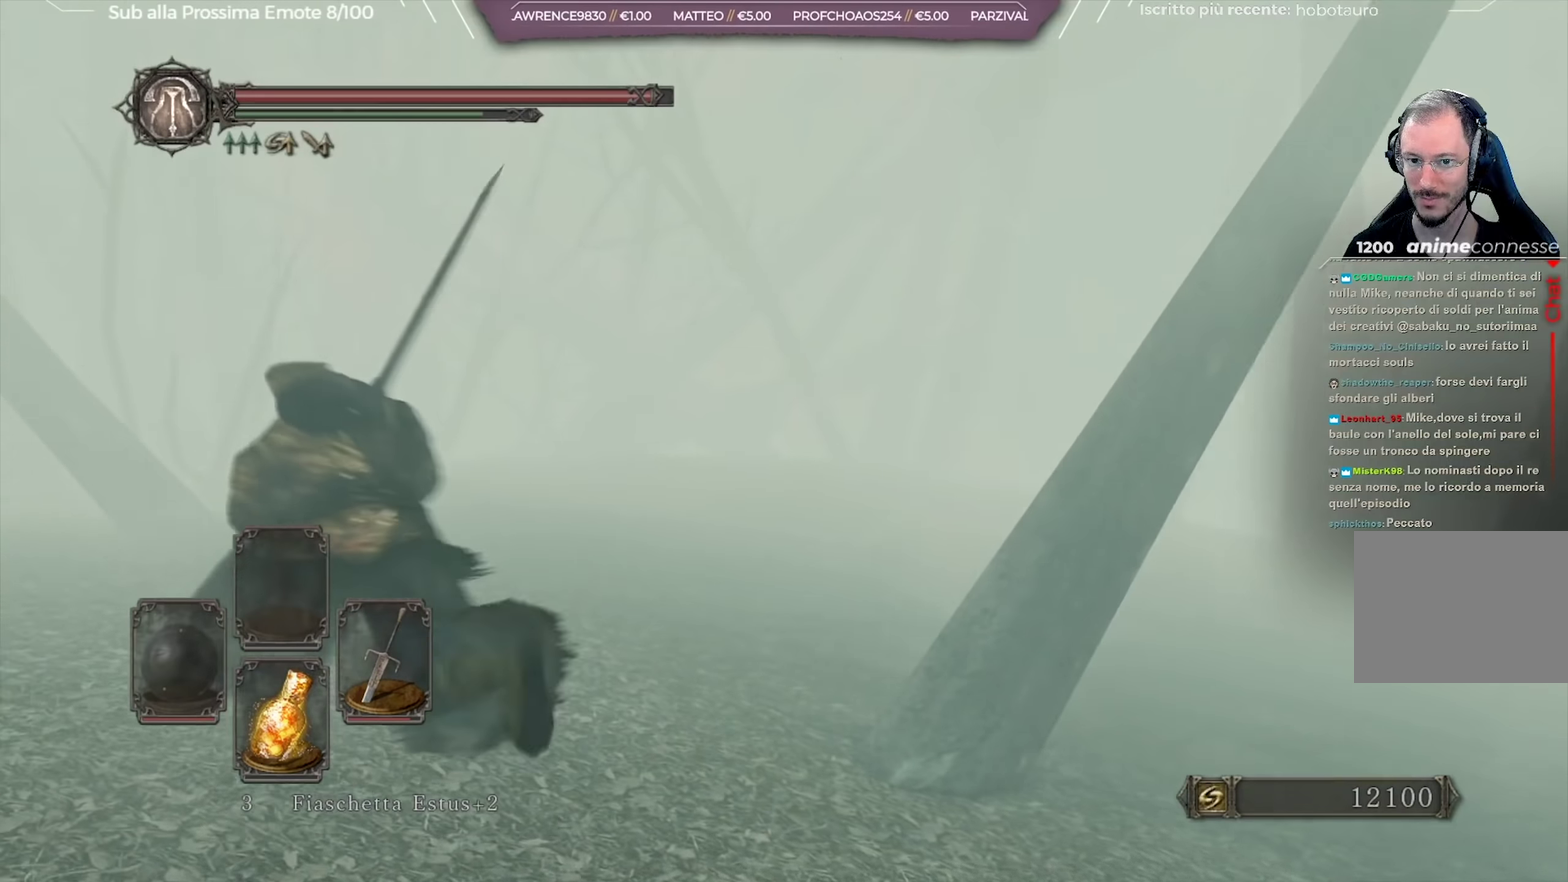
{"dt_ms": 551, "buttons": ["B"], "left_stick": "up-right", "right_stick": "center", "button_events": [[367, "B", "up"], [534, "B", "down"]]}
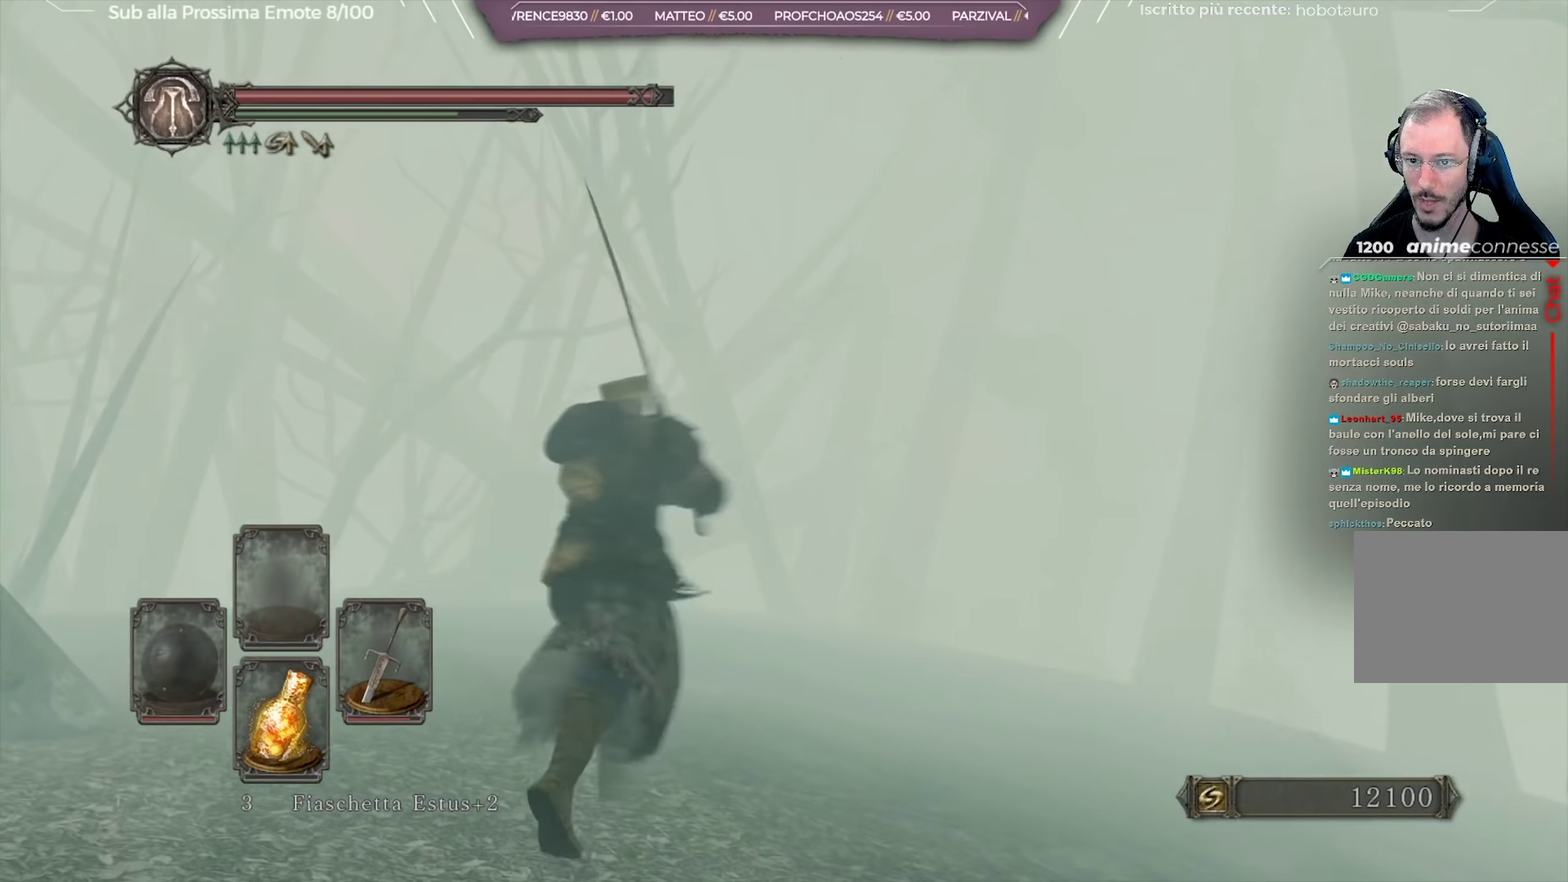
{"dt_ms": 450, "buttons": [], "left_stick": "up-left", "right_stick": "down-right", "button_events": [[83, "B", "up"]]}
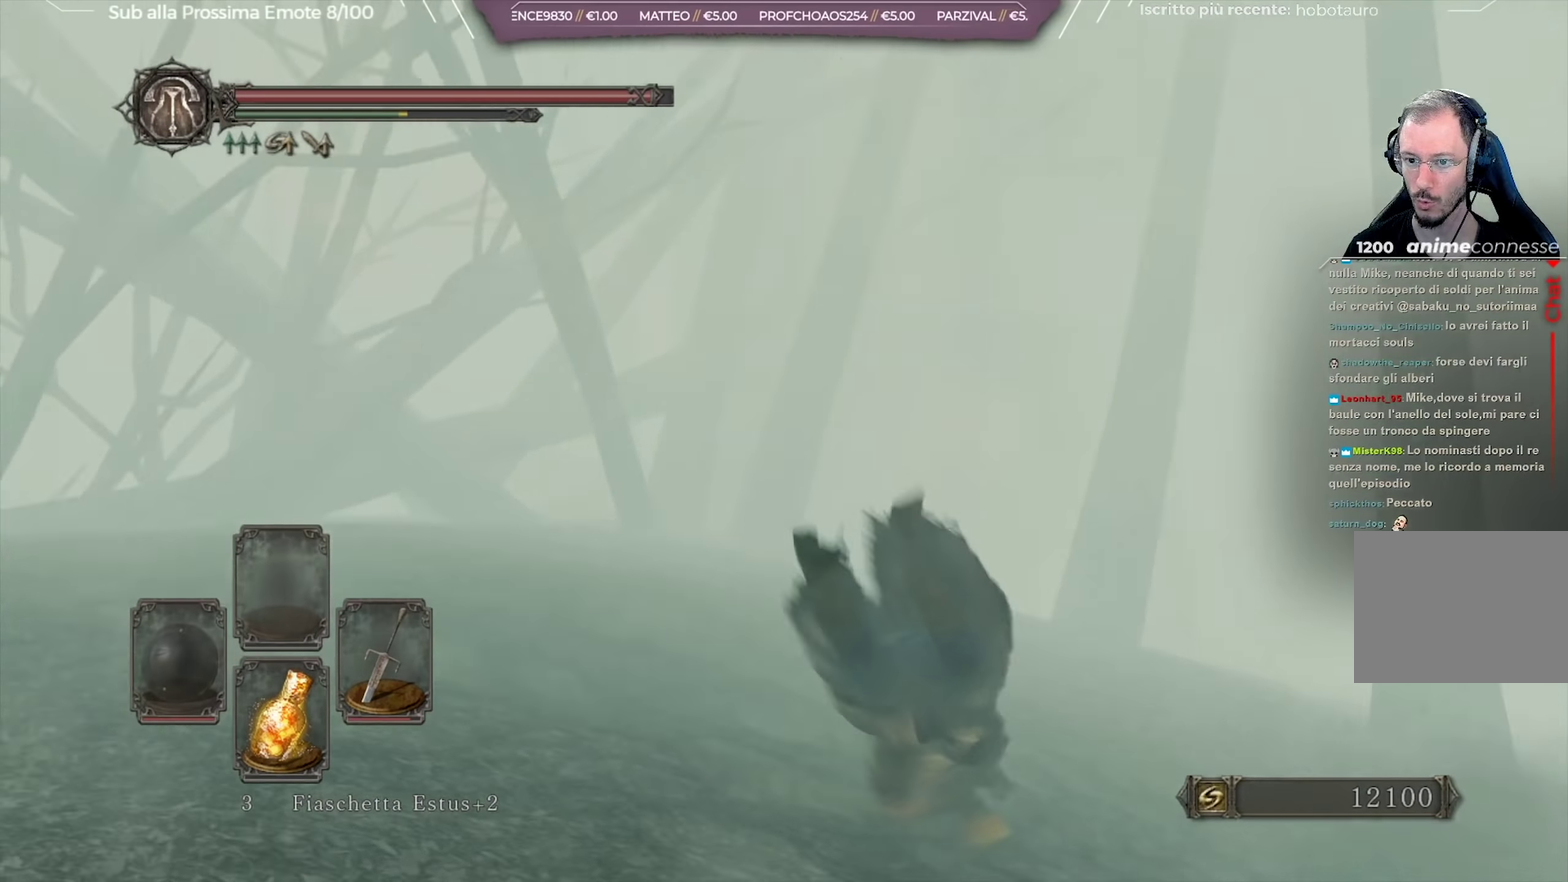
{"dt_ms": 551, "buttons": [], "left_stick": "up-left", "right_stick": "down-right", "button_events": []}
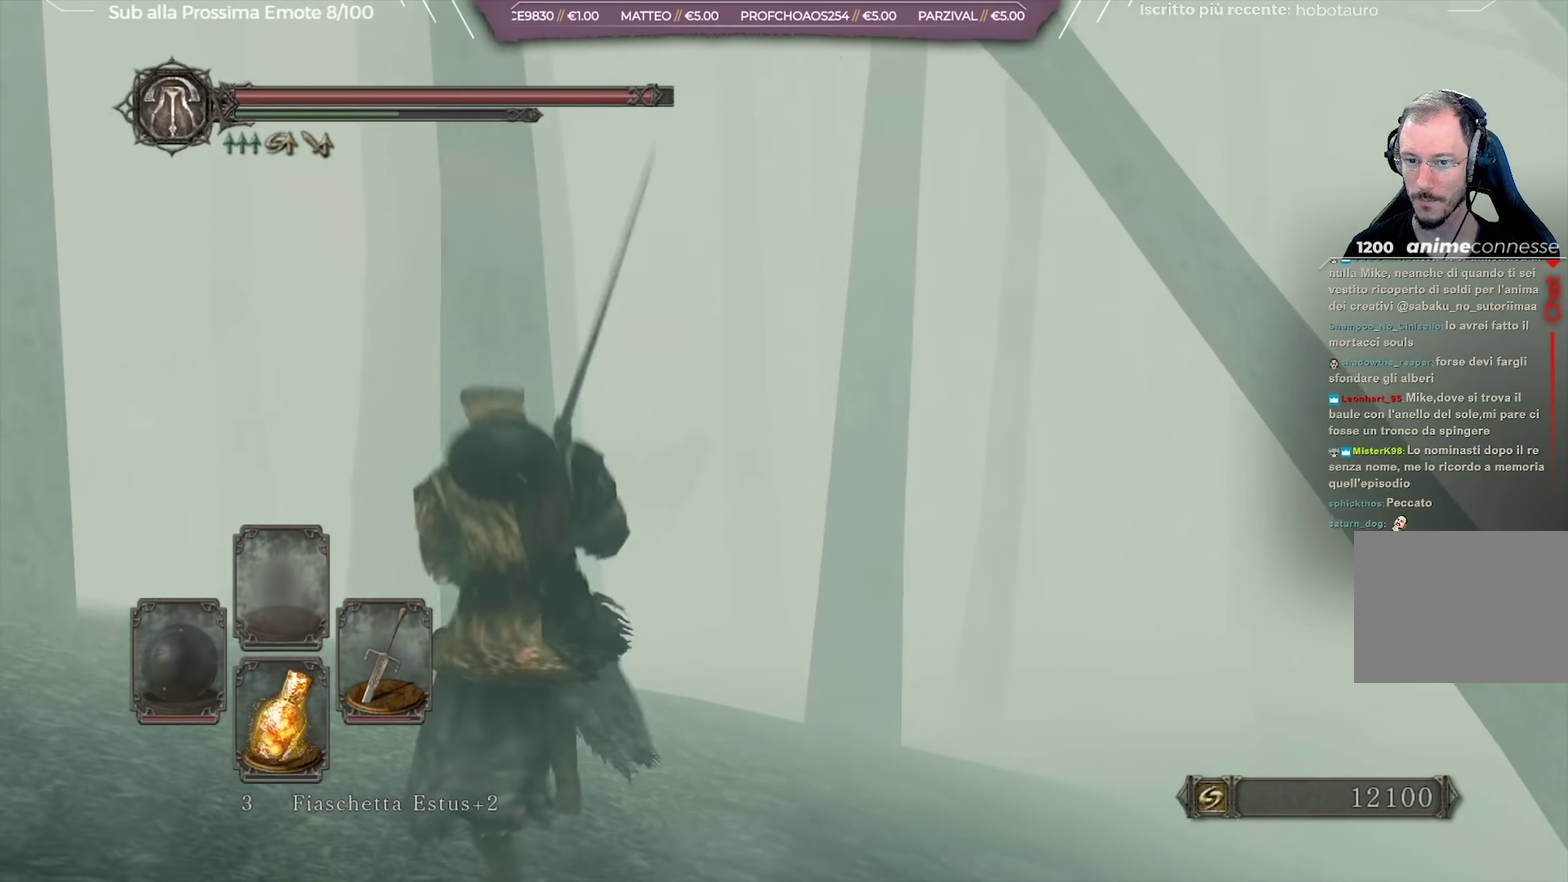
{"dt_ms": 550, "buttons": [], "left_stick": "up", "right_stick": "down-right"}
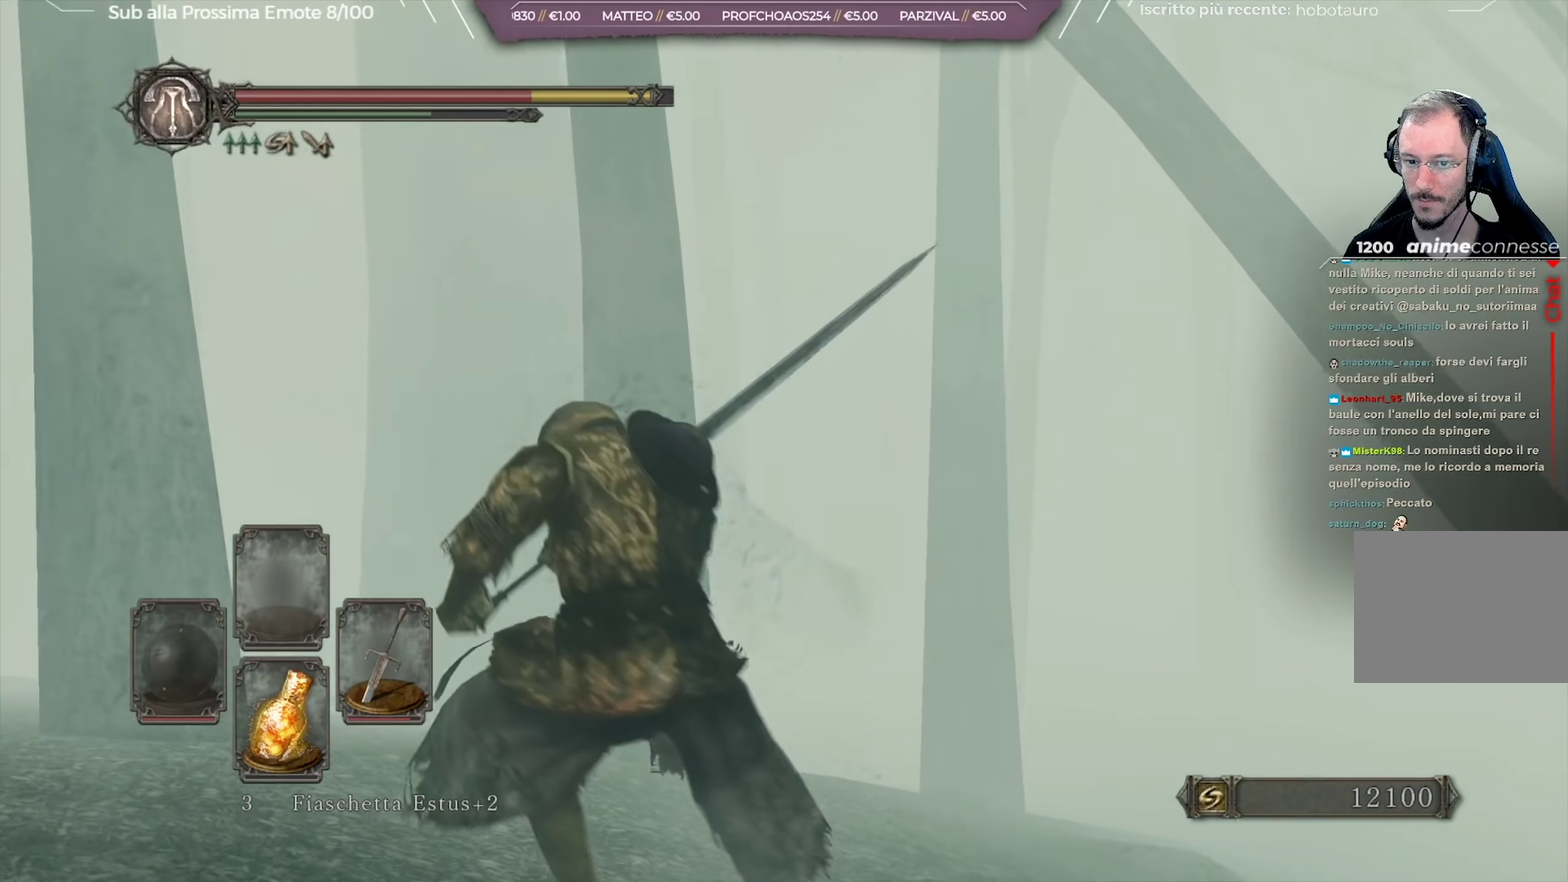
{"dt_ms": 451, "buttons": ["B"], "left_stick": "up-left", "right_stick": "center"}
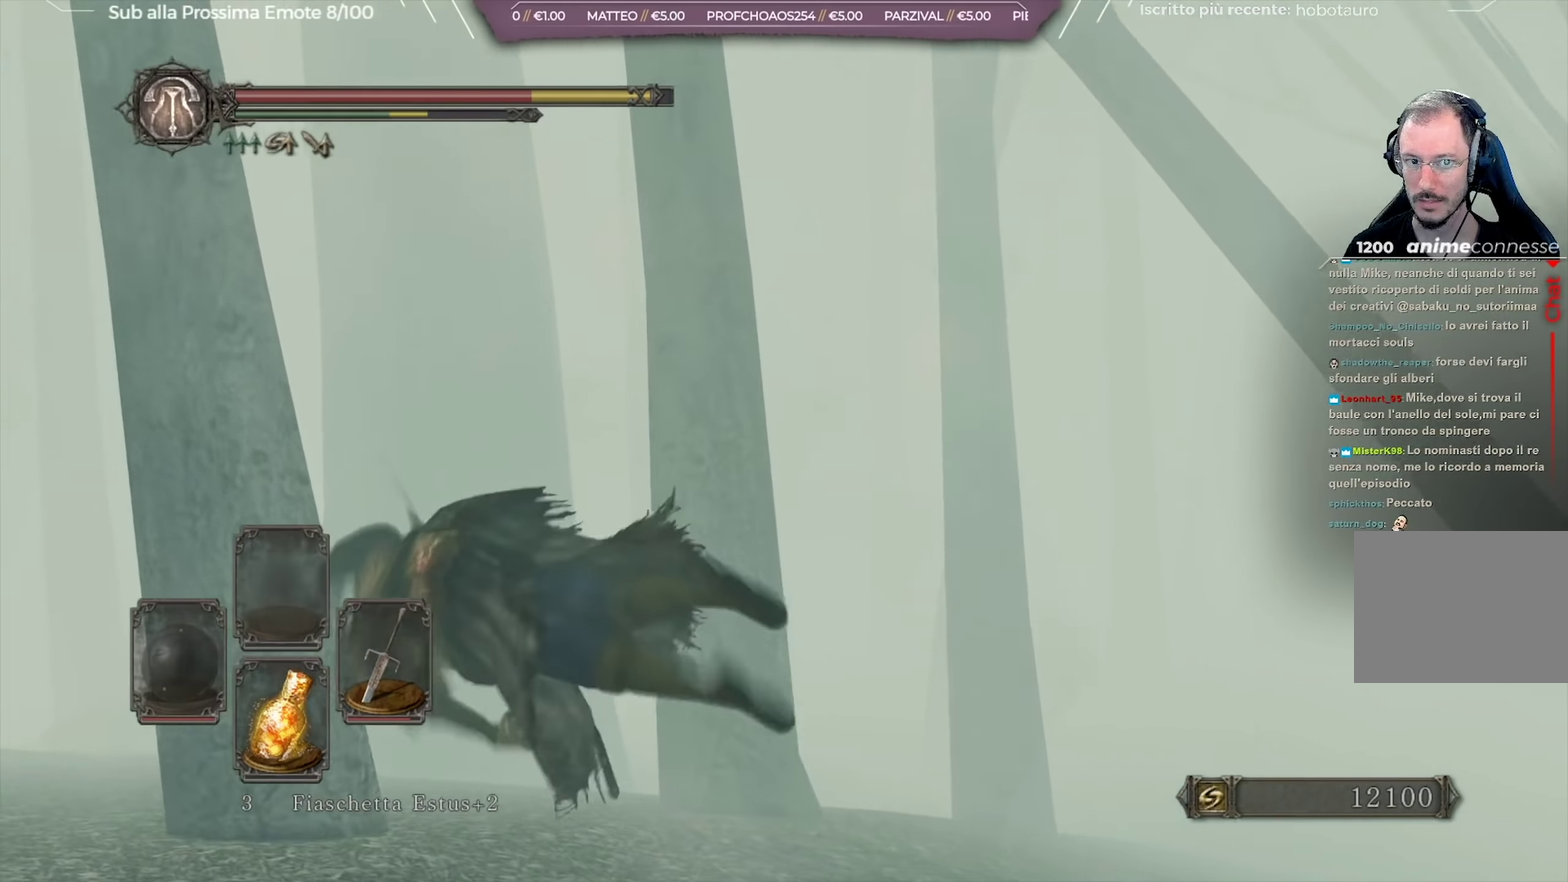
{"dt_ms": 500, "buttons": [], "left_stick": "up-left", "right_stick": "down-right", "button_events": [[50, "B", "up"]]}
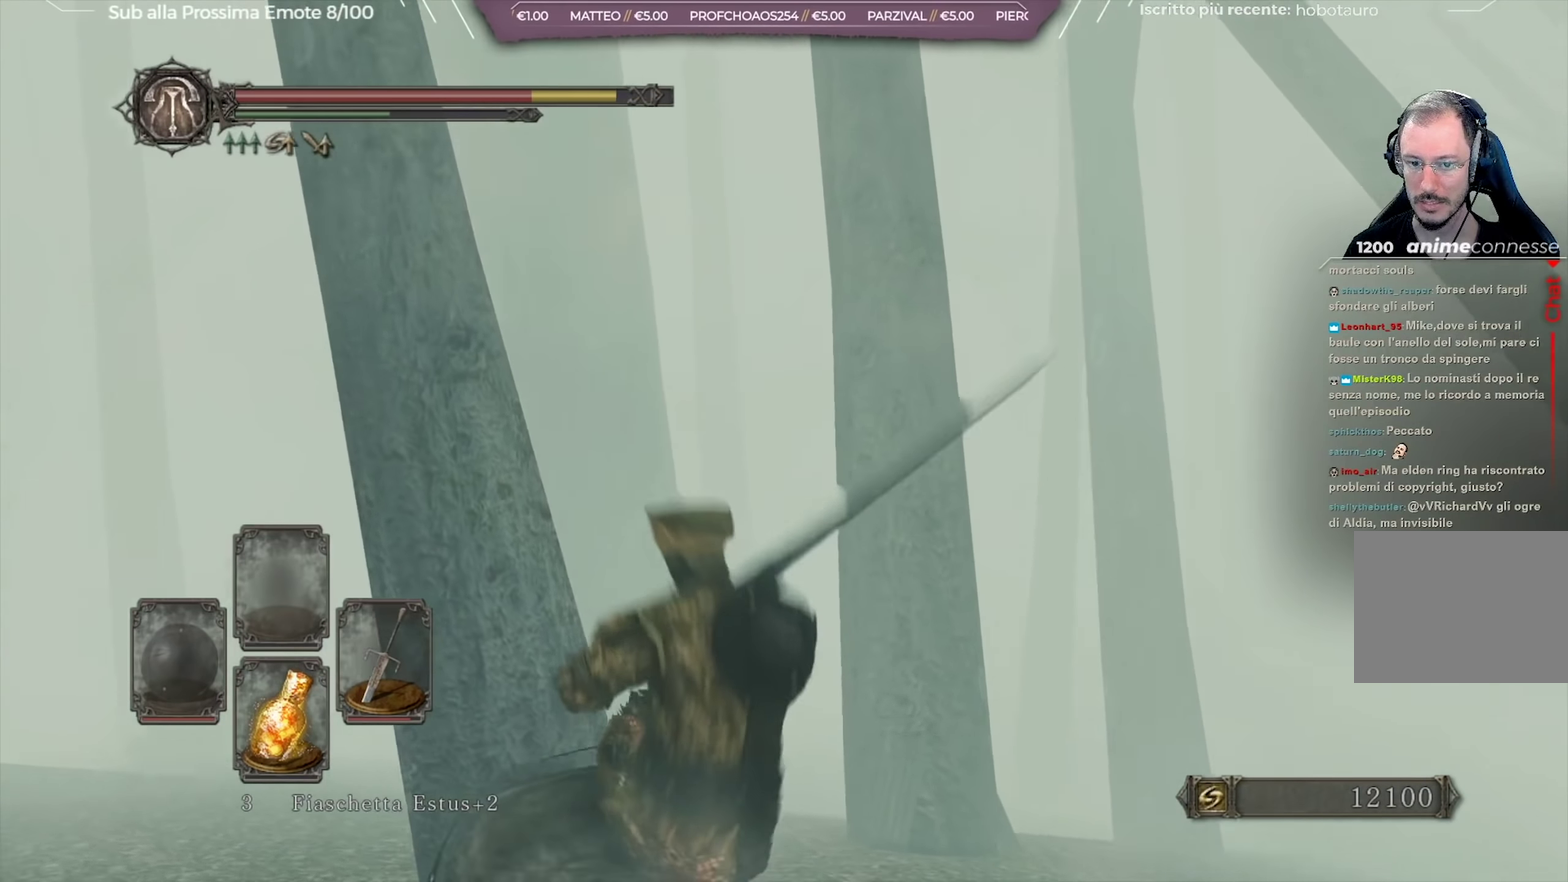
{"dt_ms": 551, "buttons": [], "left_stick": "up-left", "right_stick": "right", "button_events": [[134, "B", "down"], [200, "B", "up"]]}
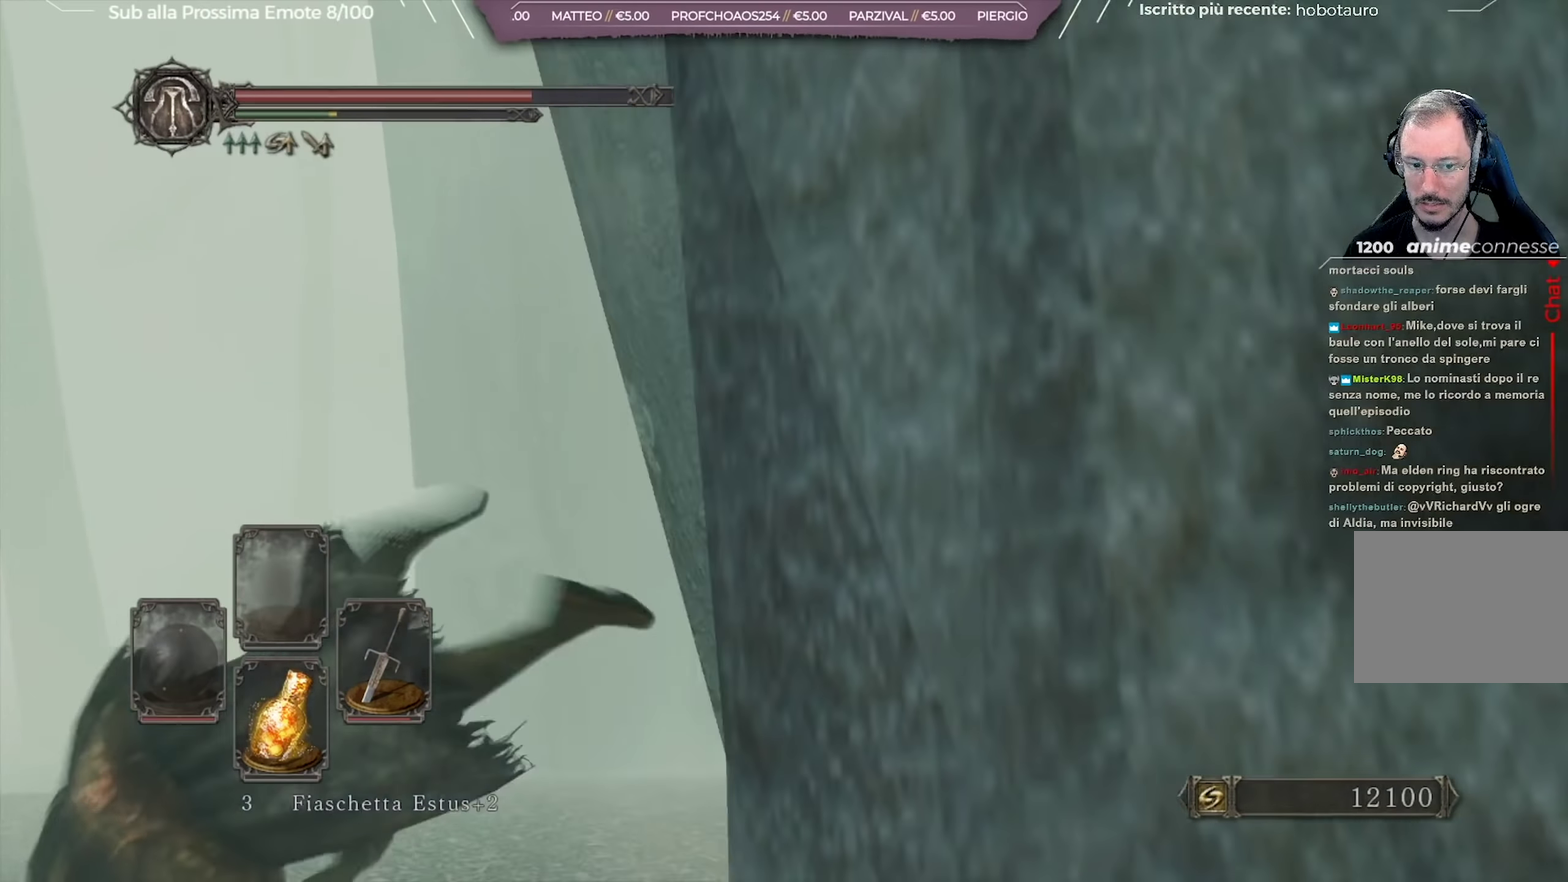
{"dt_ms": 450, "buttons": [], "left_stick": "up-left", "right_stick": "center", "button_events": []}
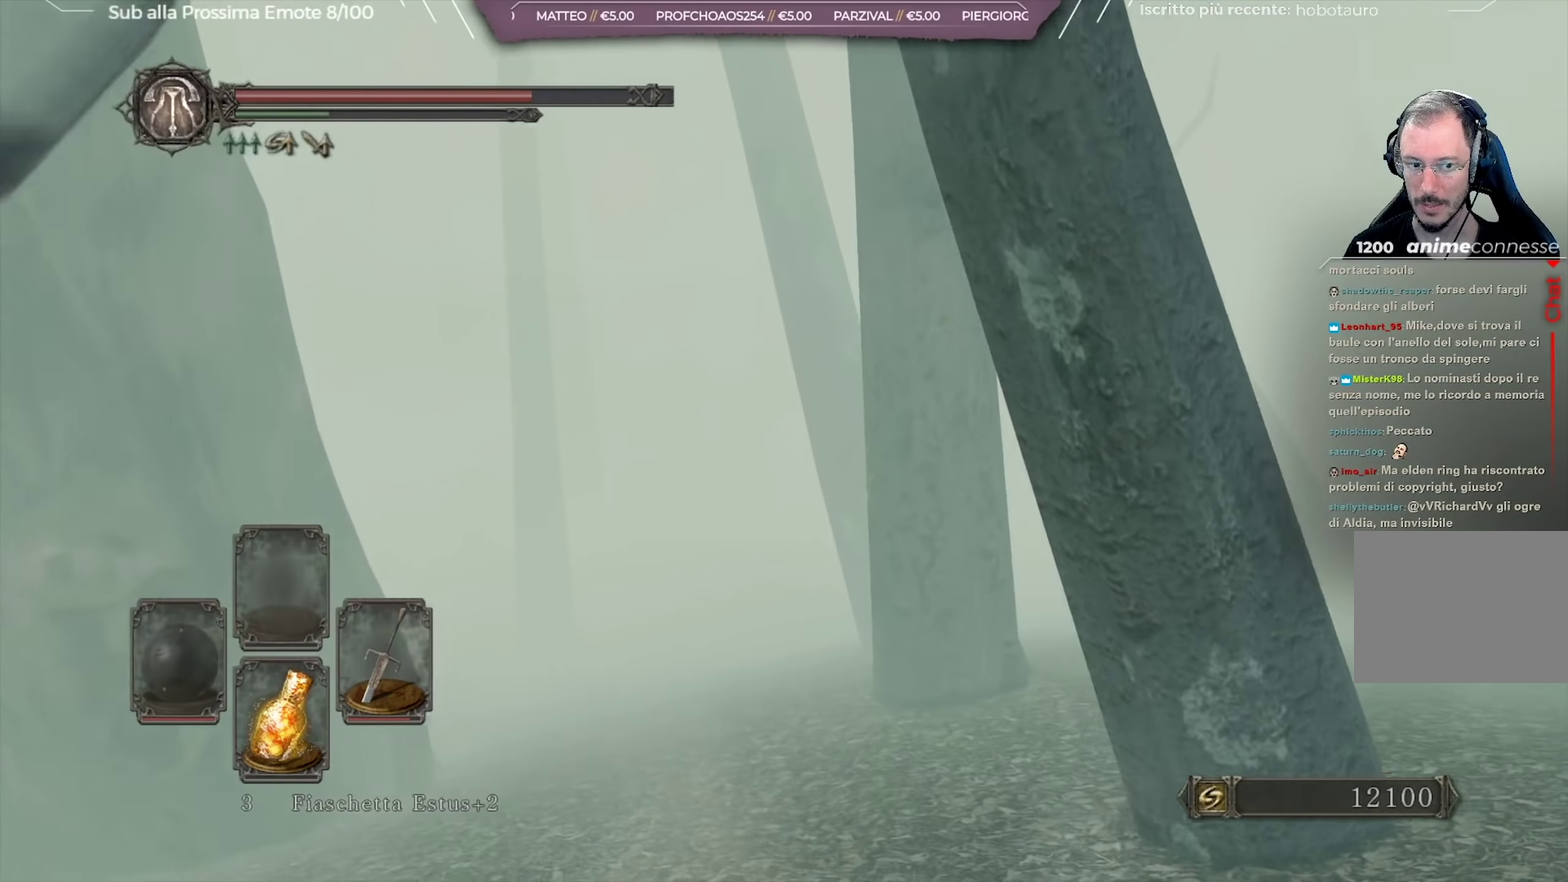
{"dt_ms": 351, "buttons": [], "left_stick": "up-left", "right_stick": "center", "button_events": []}
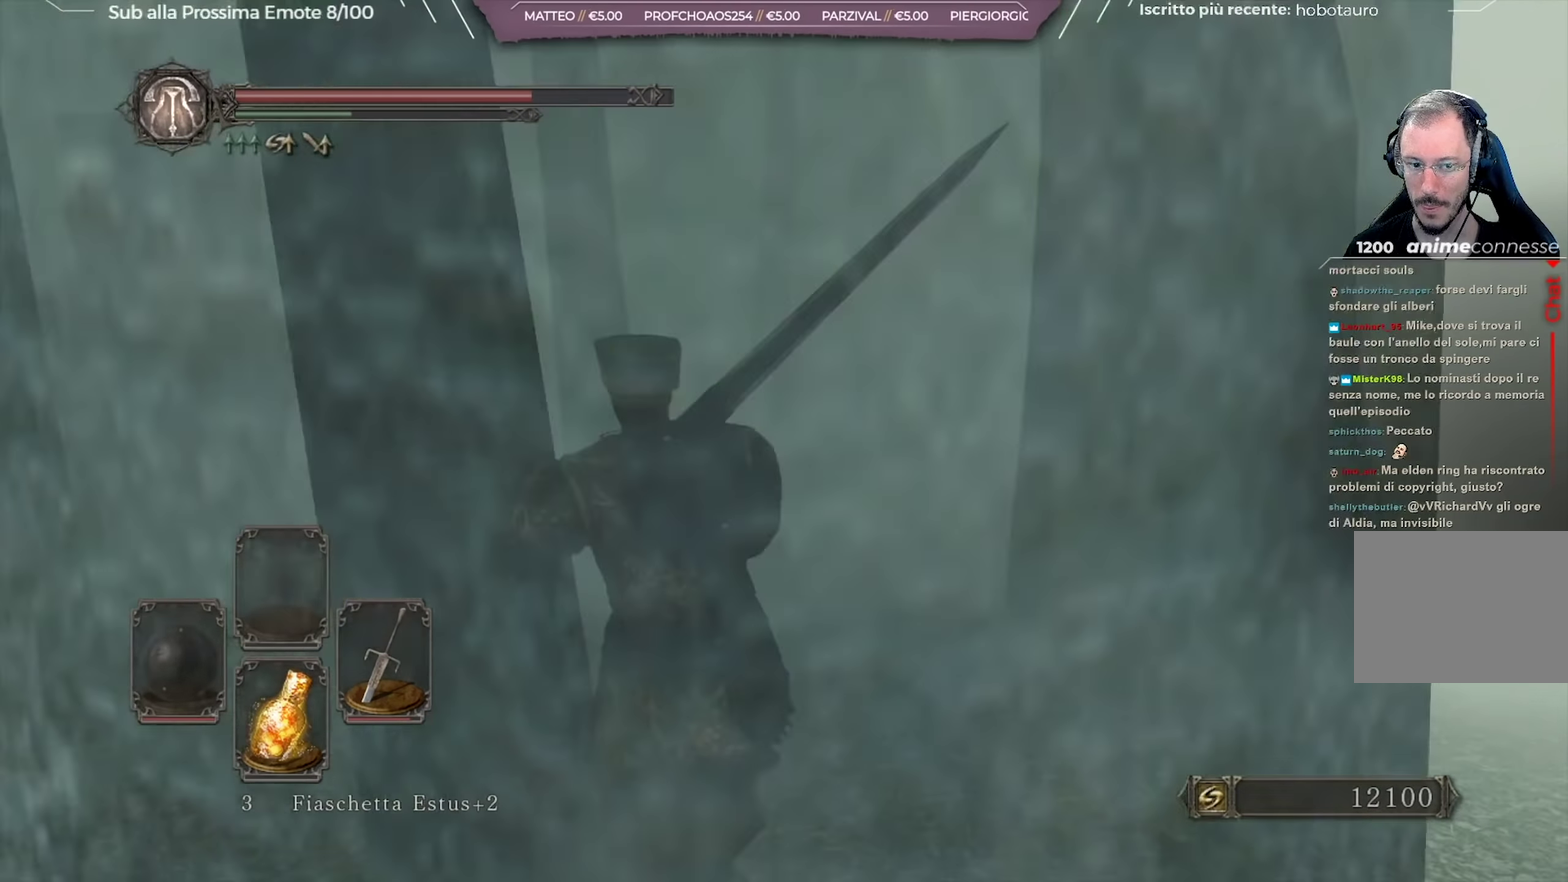
{"dt_ms": 650, "buttons": [], "left_stick": "right", "right_stick": "right", "button_events": []}
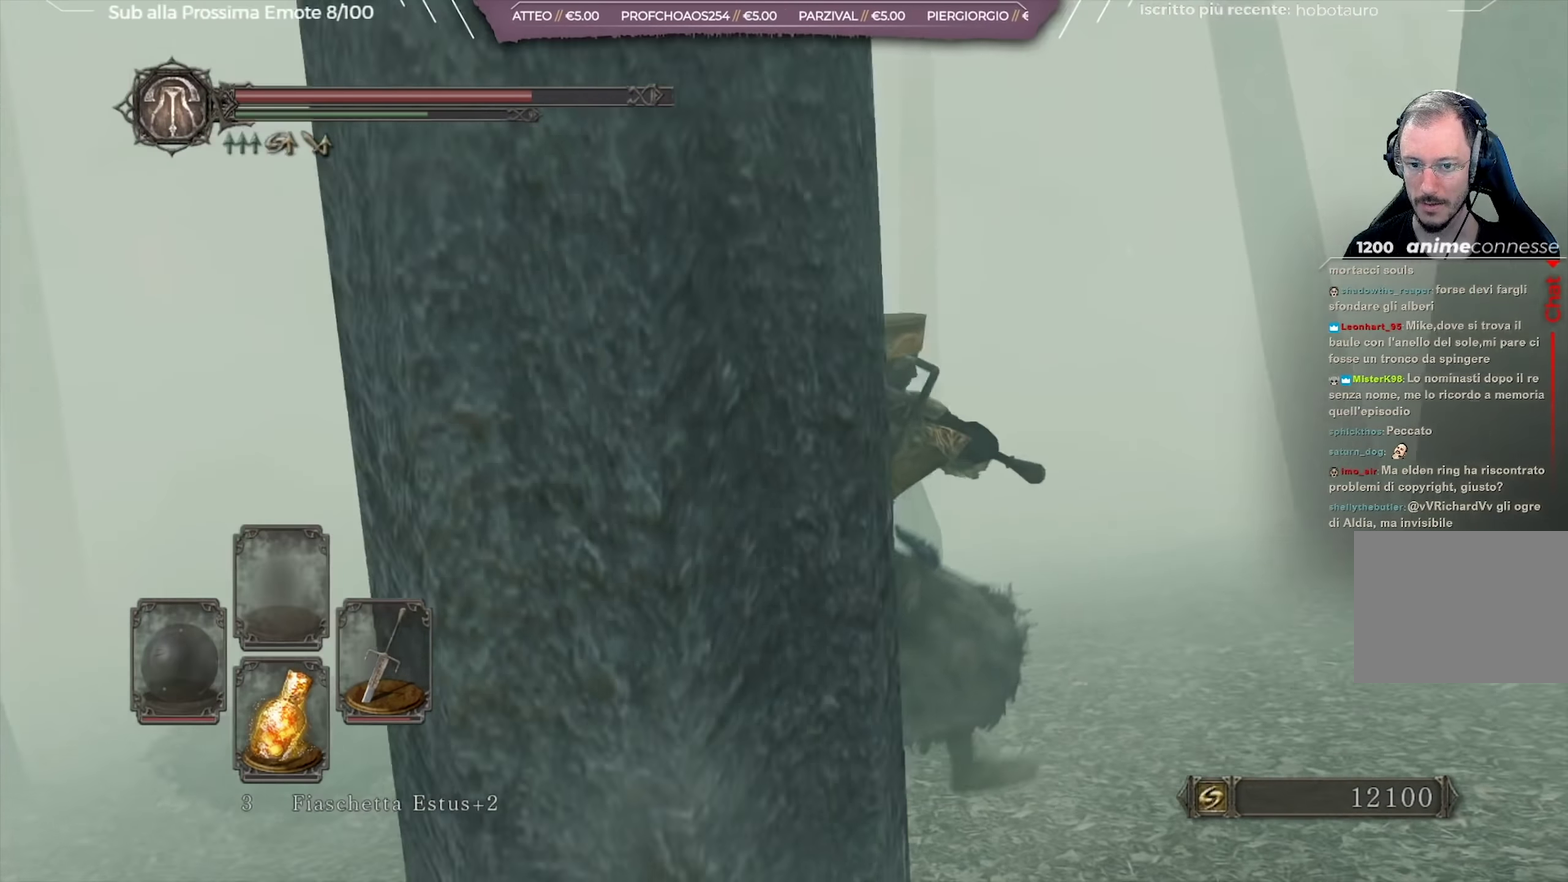
{"dt_ms": 251, "buttons": [], "left_stick": "up-right", "right_stick": "center", "button_events": []}
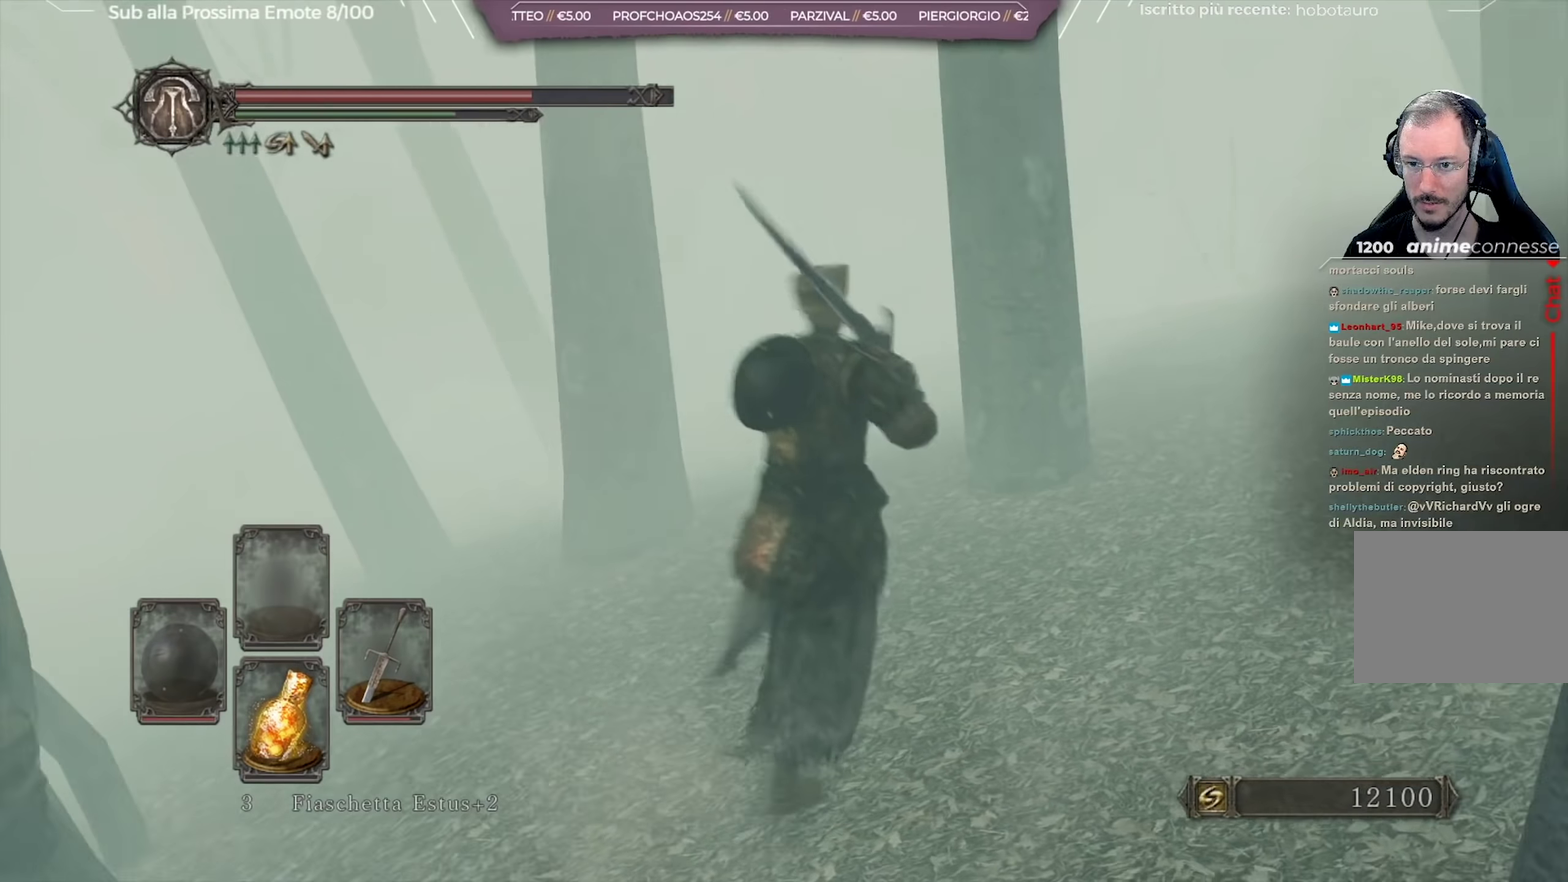
{"dt_ms": 750, "buttons": [], "left_stick": "up-left", "right_stick": "center", "button_events": []}